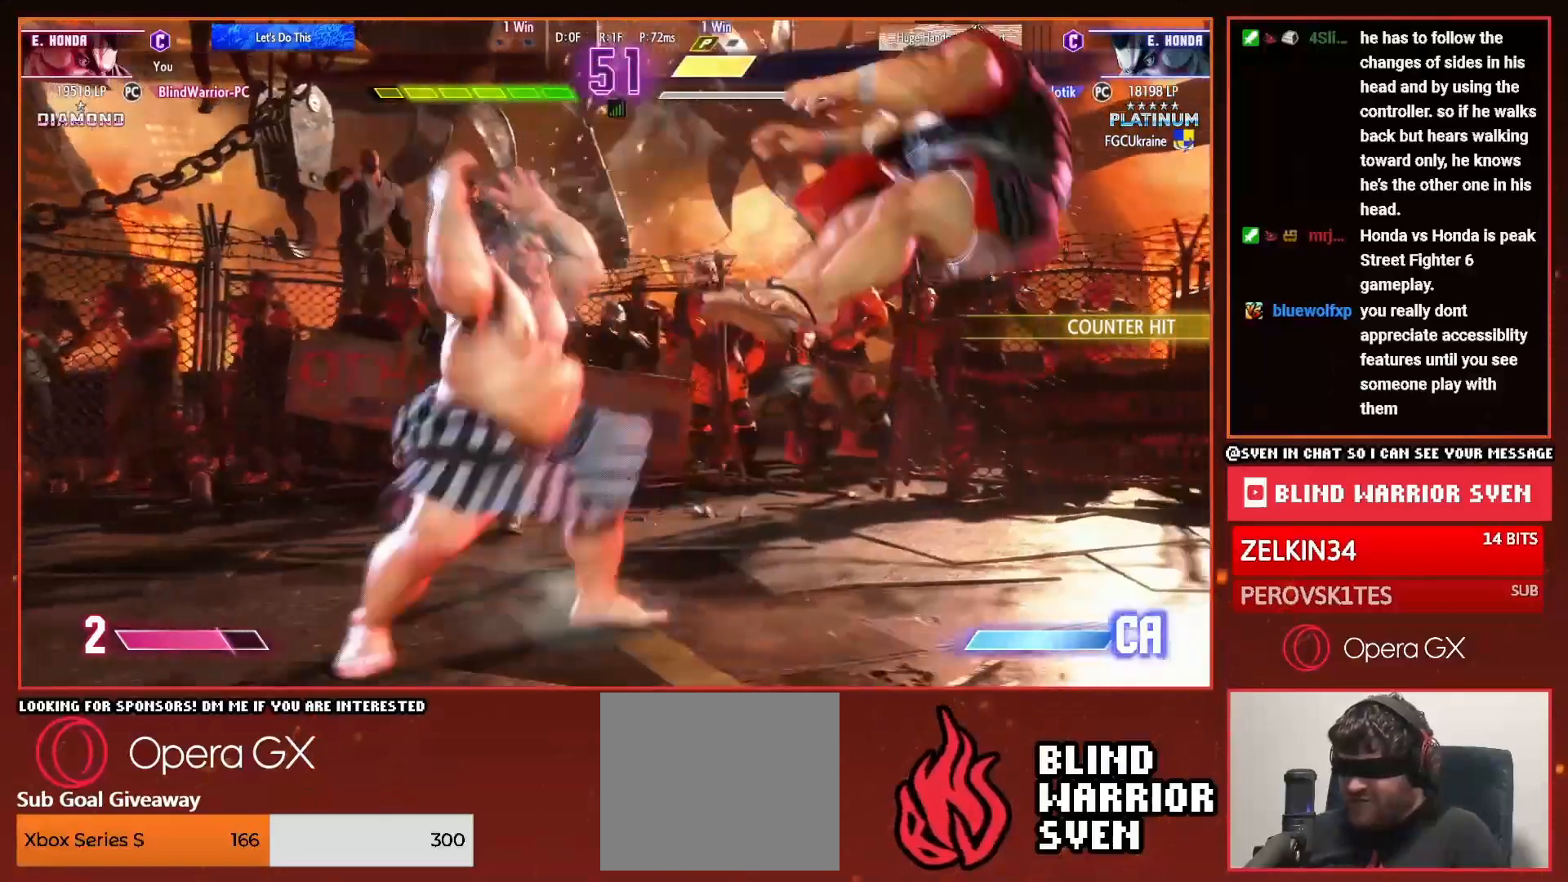
Gameplay with a controller (PlayStation layout); each line is a JSON object with the inputs held at the frame after it. "events" lists button and stick changes between this image and that frame as [ms after this image, input, new state], when the widget could be followed in between. Not read: left_stick.
{"buttons": [], "right_stick": "center", "events": []}
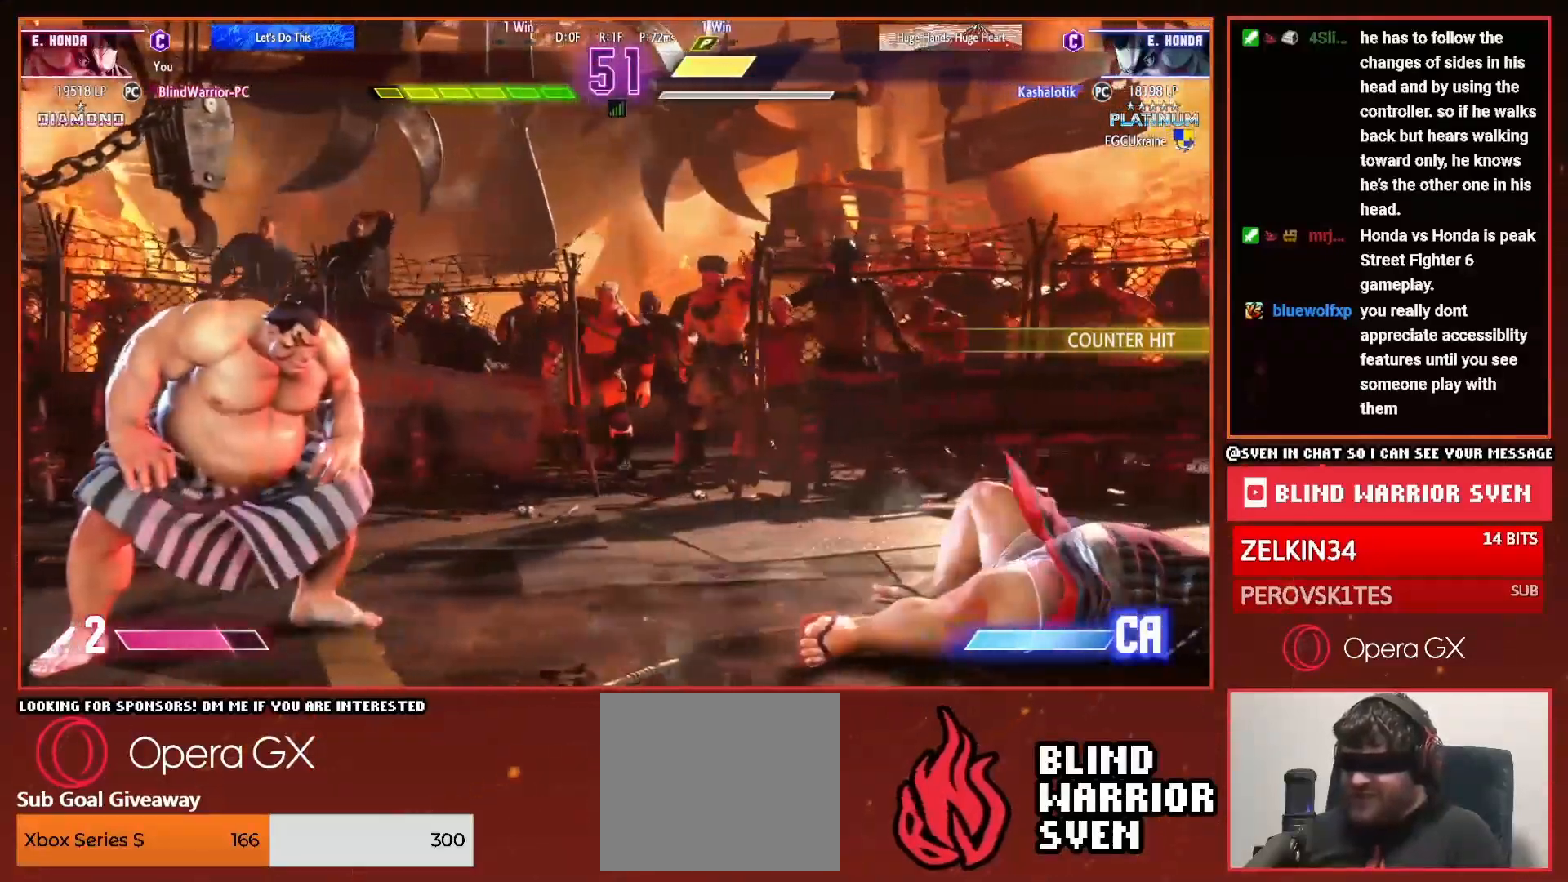
{"buttons": [], "right_stick": "center", "events": []}
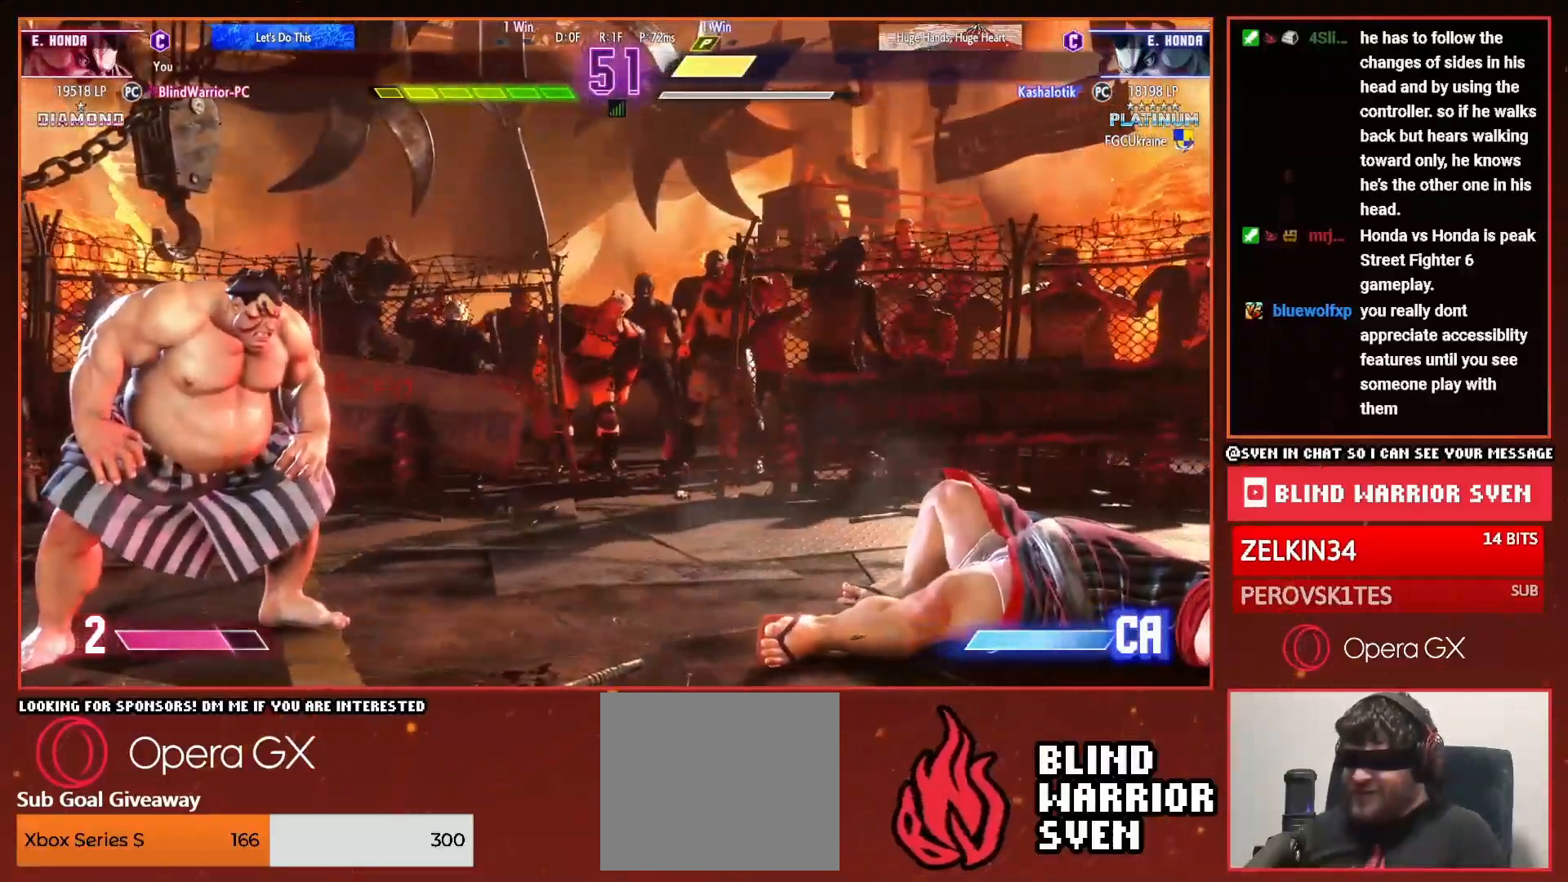
{"buttons": [], "right_stick": "center", "events": []}
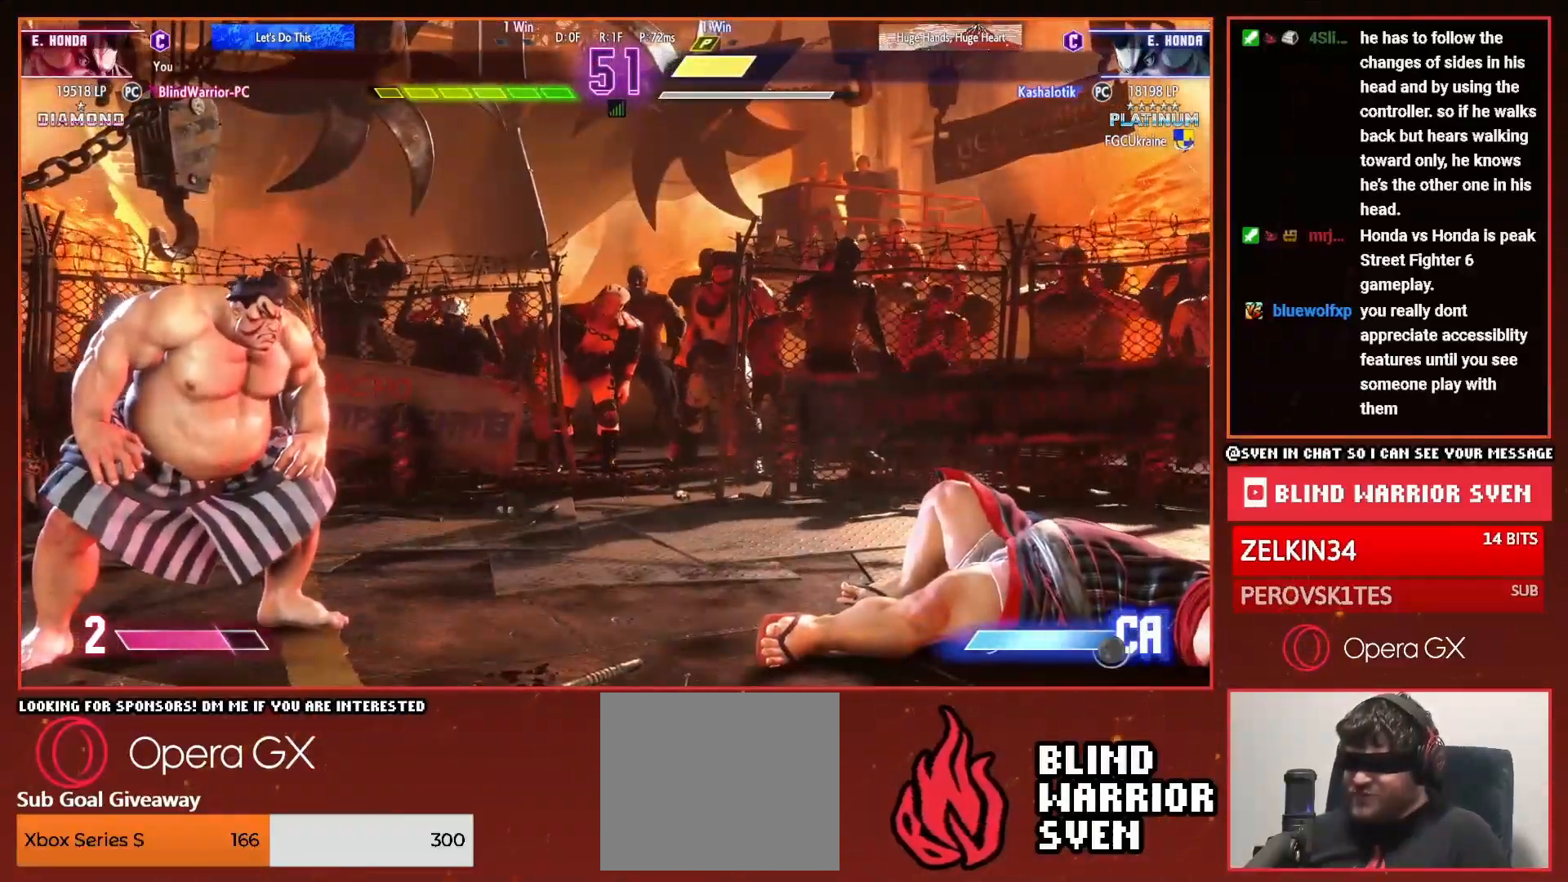
{"buttons": ["CROSS", "START"], "right_stick": "center", "events": [[333, "CROSS", "down"], [433, "CROSS", "up"], [433, "START", "down"], [484, "CROSS", "down"]]}
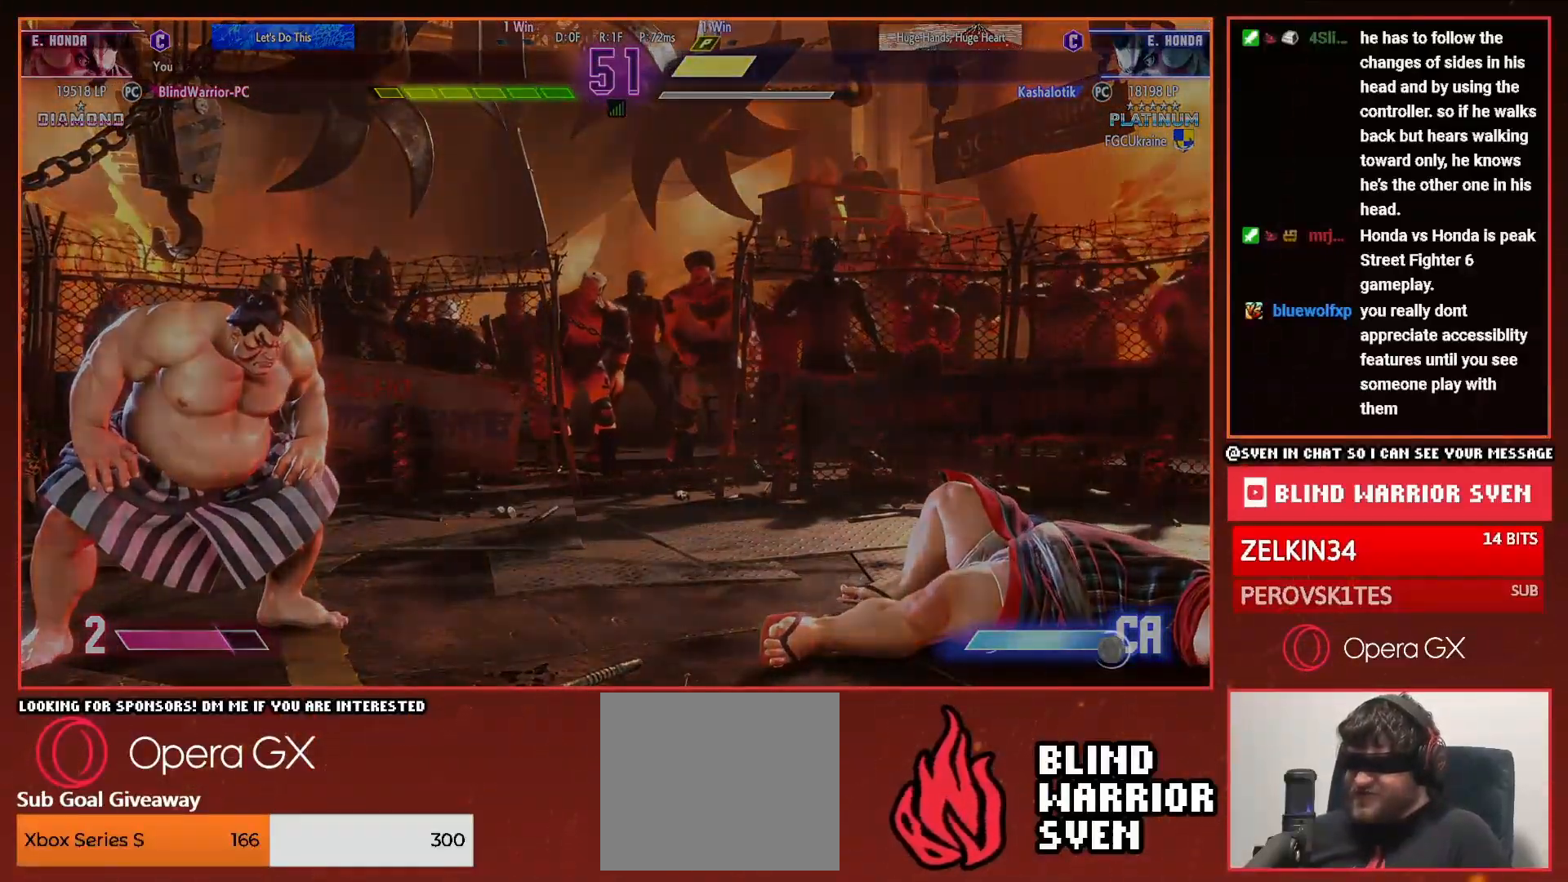
{"buttons": ["CROSS"], "right_stick": "center", "events": [[67, "CROSS", "up"], [167, "CROSS", "down"], [234, "CROSS", "up"], [301, "CROSS", "down"], [401, "CROSS", "up"], [401, "START", "up"], [467, "CROSS", "down"]]}
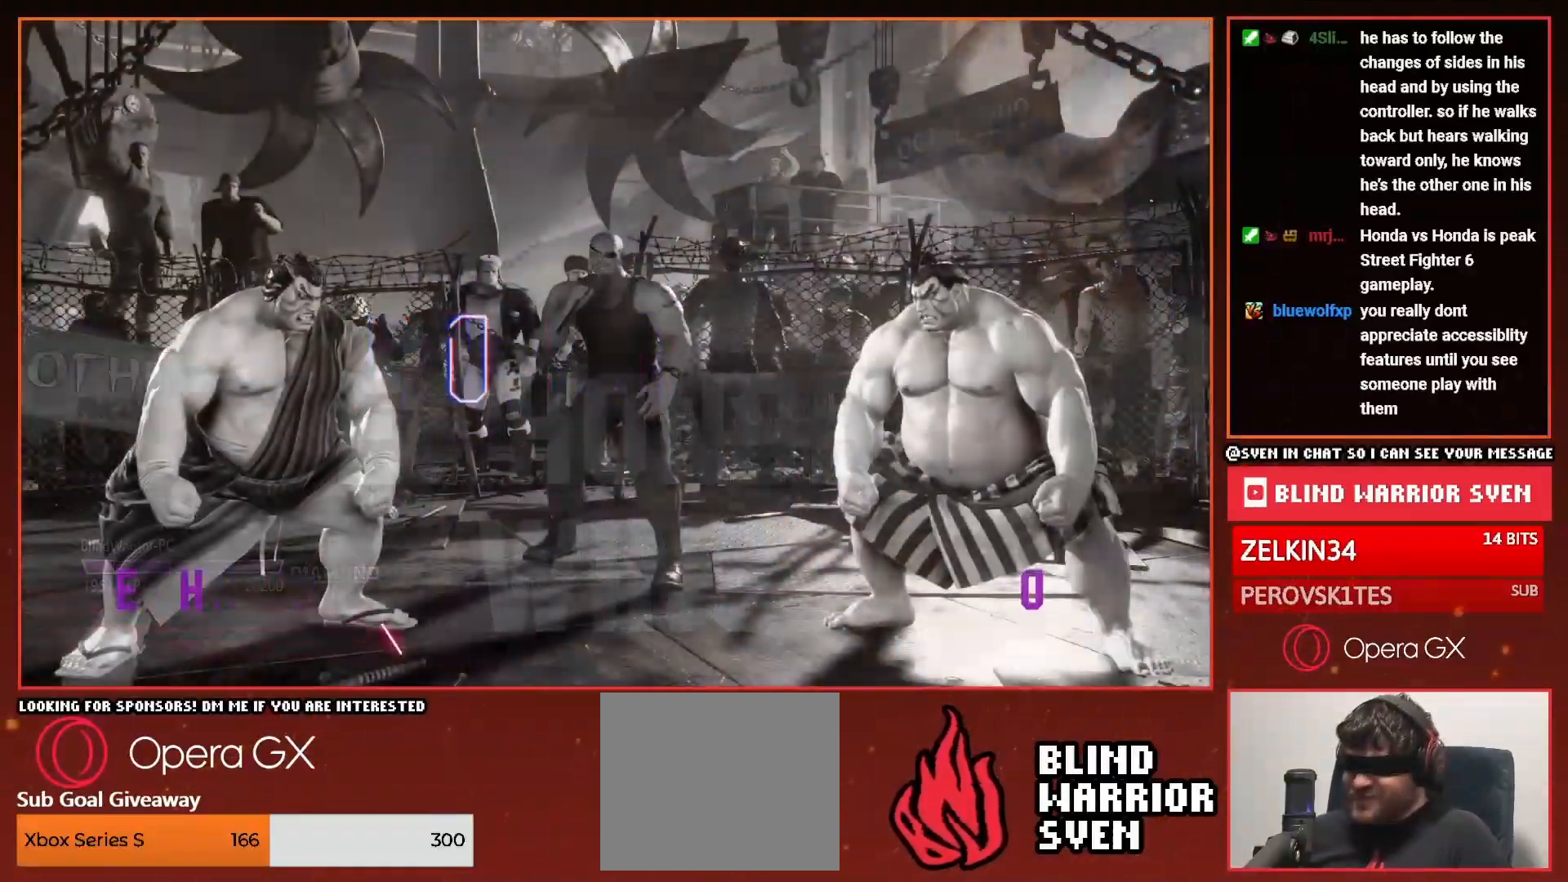
{"buttons": ["DPAD_LEFT"], "right_stick": "center", "events": [[50, "CROSS", "up"], [50, "DPAD_LEFT", "down"]]}
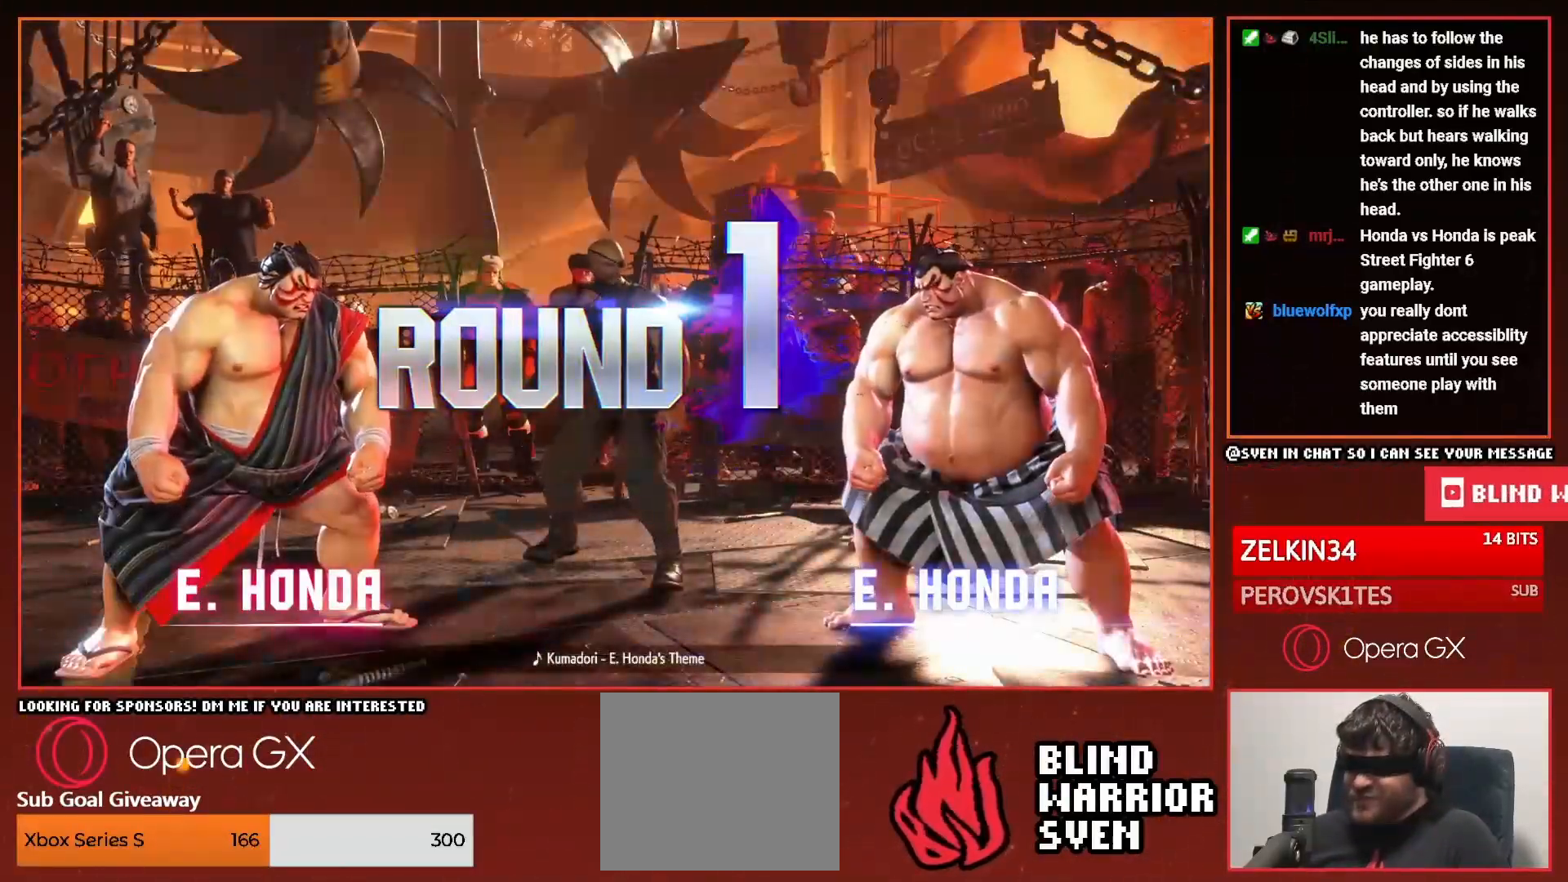
{"buttons": ["DPAD_LEFT"], "right_stick": "center", "events": []}
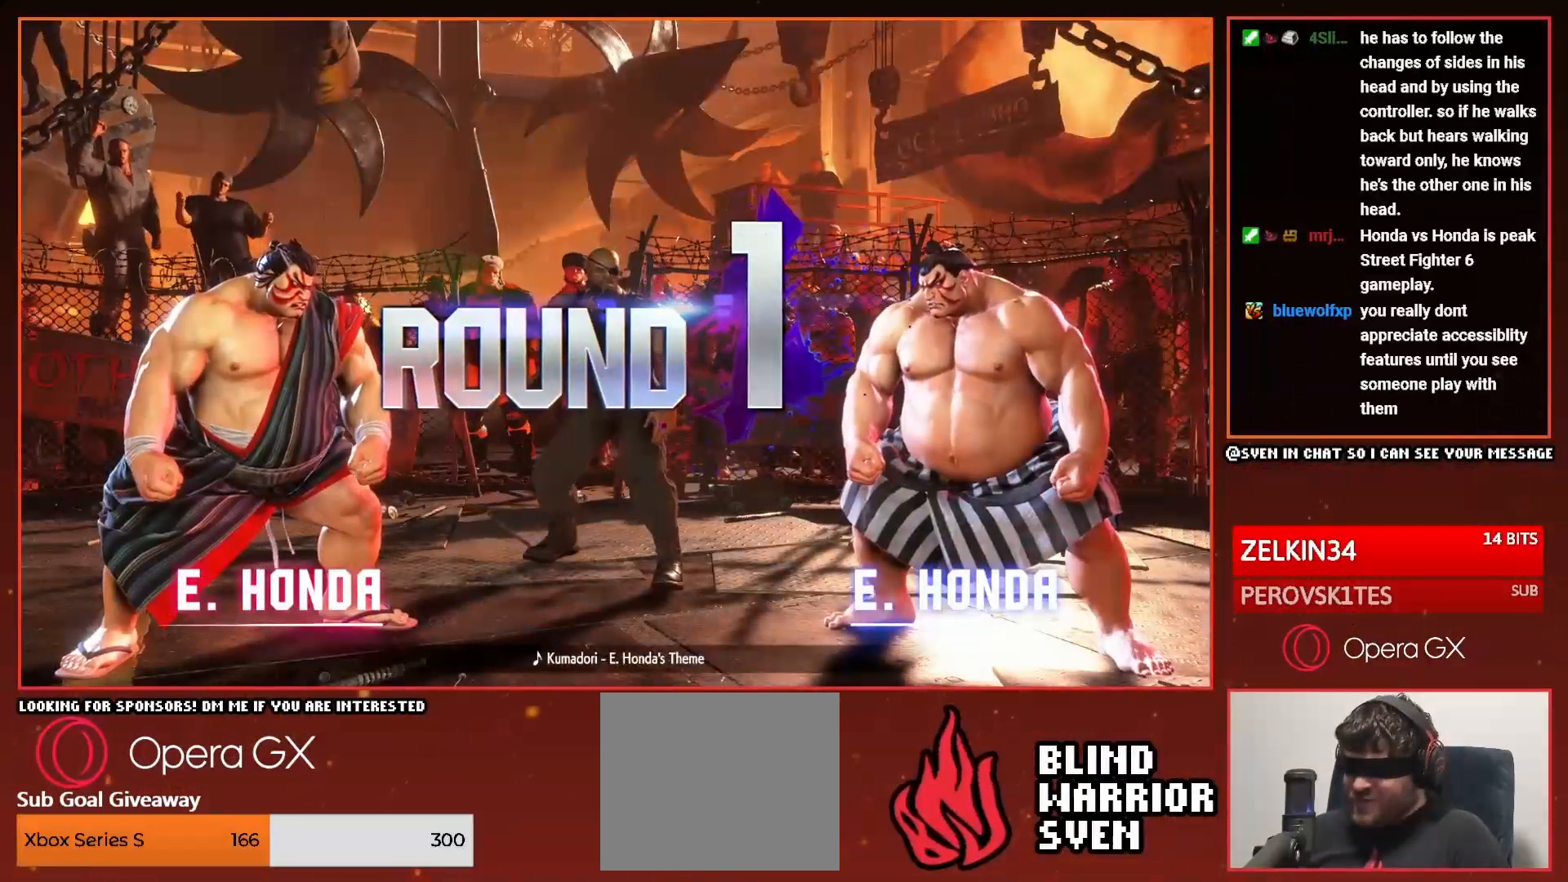
{"buttons": ["DPAD_LEFT"], "right_stick": "center", "events": []}
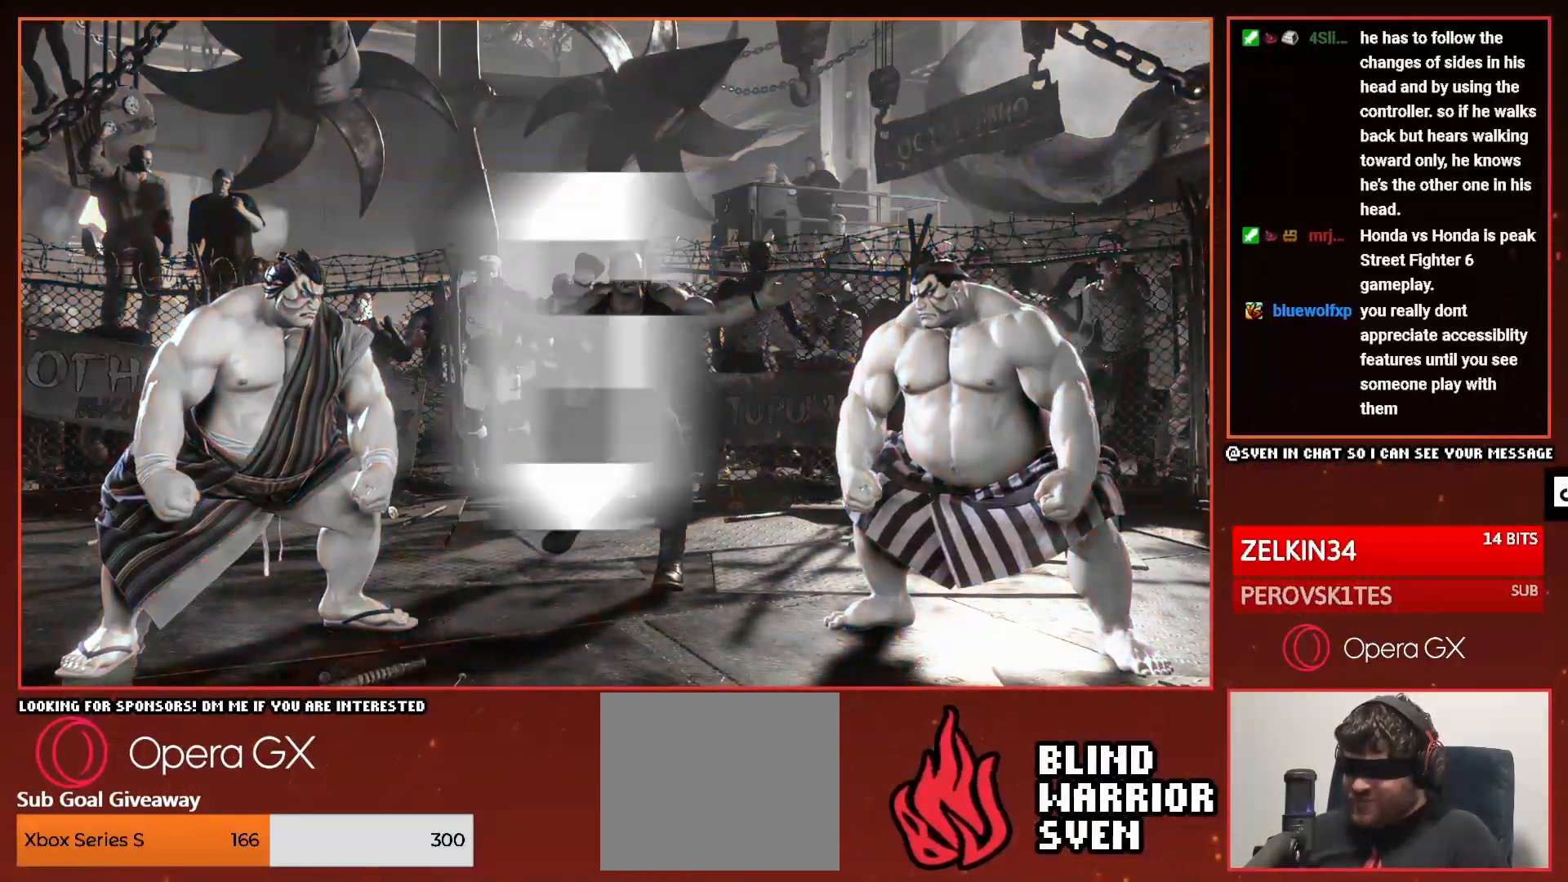
{"buttons": ["DPAD_LEFT"], "right_stick": "center", "events": []}
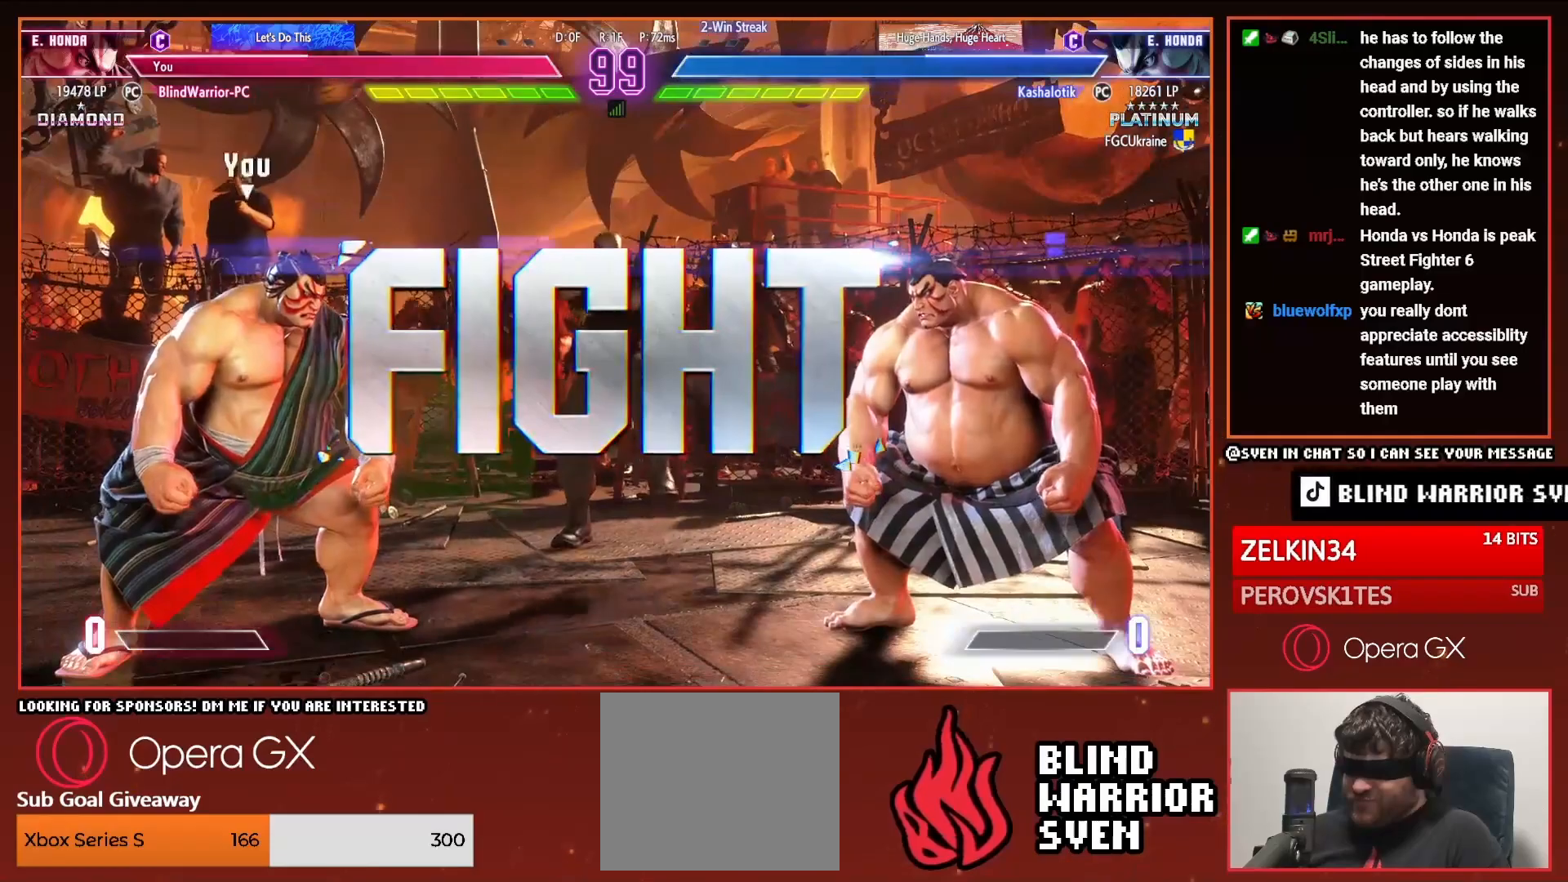
{"buttons": ["DPAD_LEFT"], "right_stick": "center", "events": []}
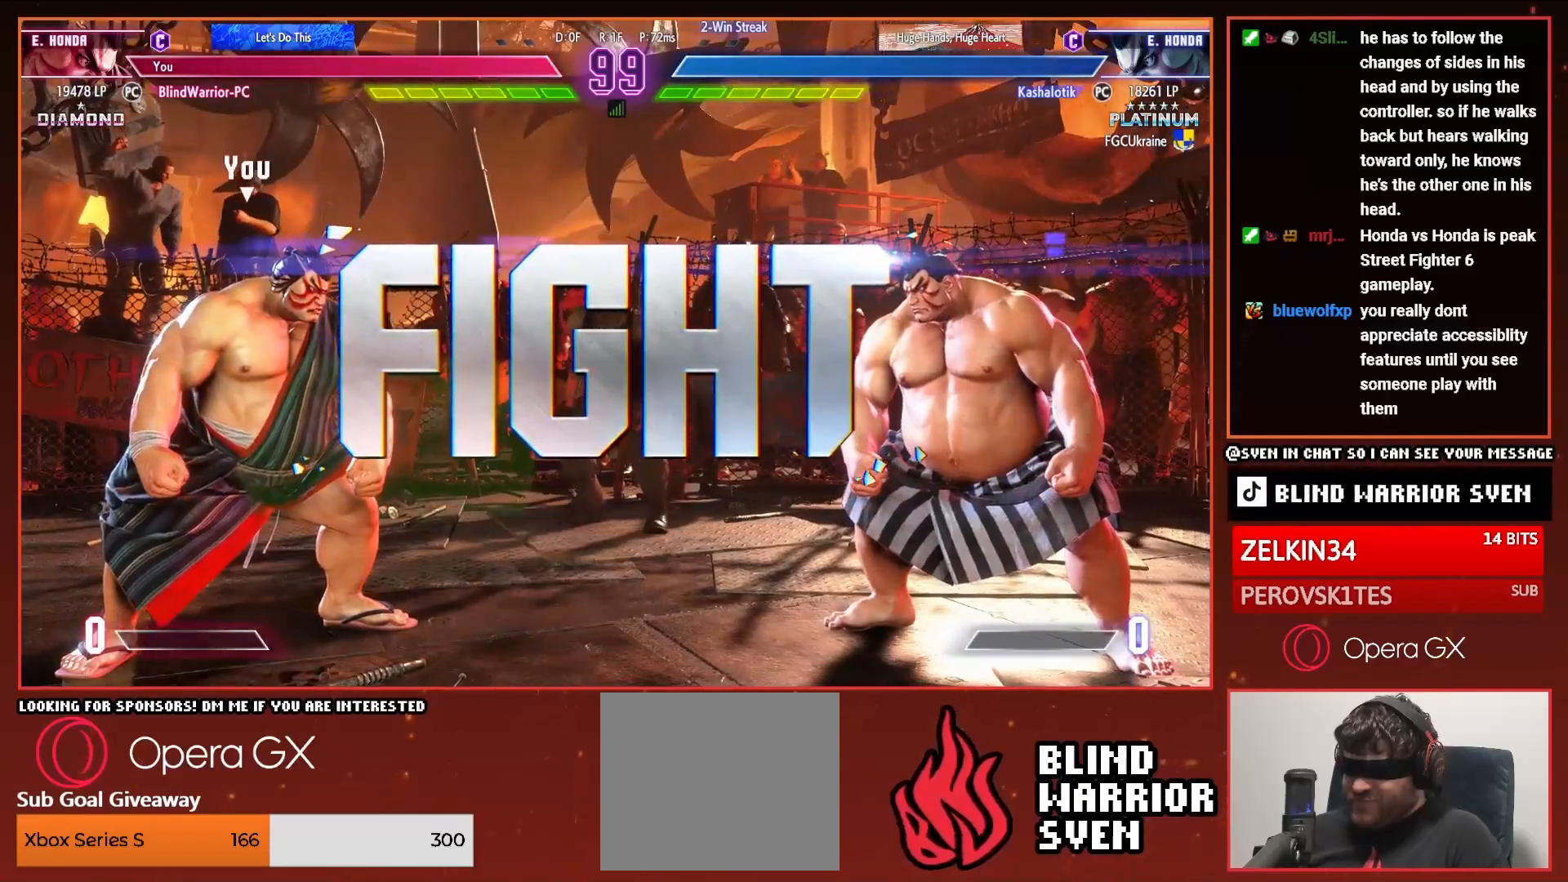
{"buttons": ["DPAD_LEFT"], "right_stick": "center", "events": []}
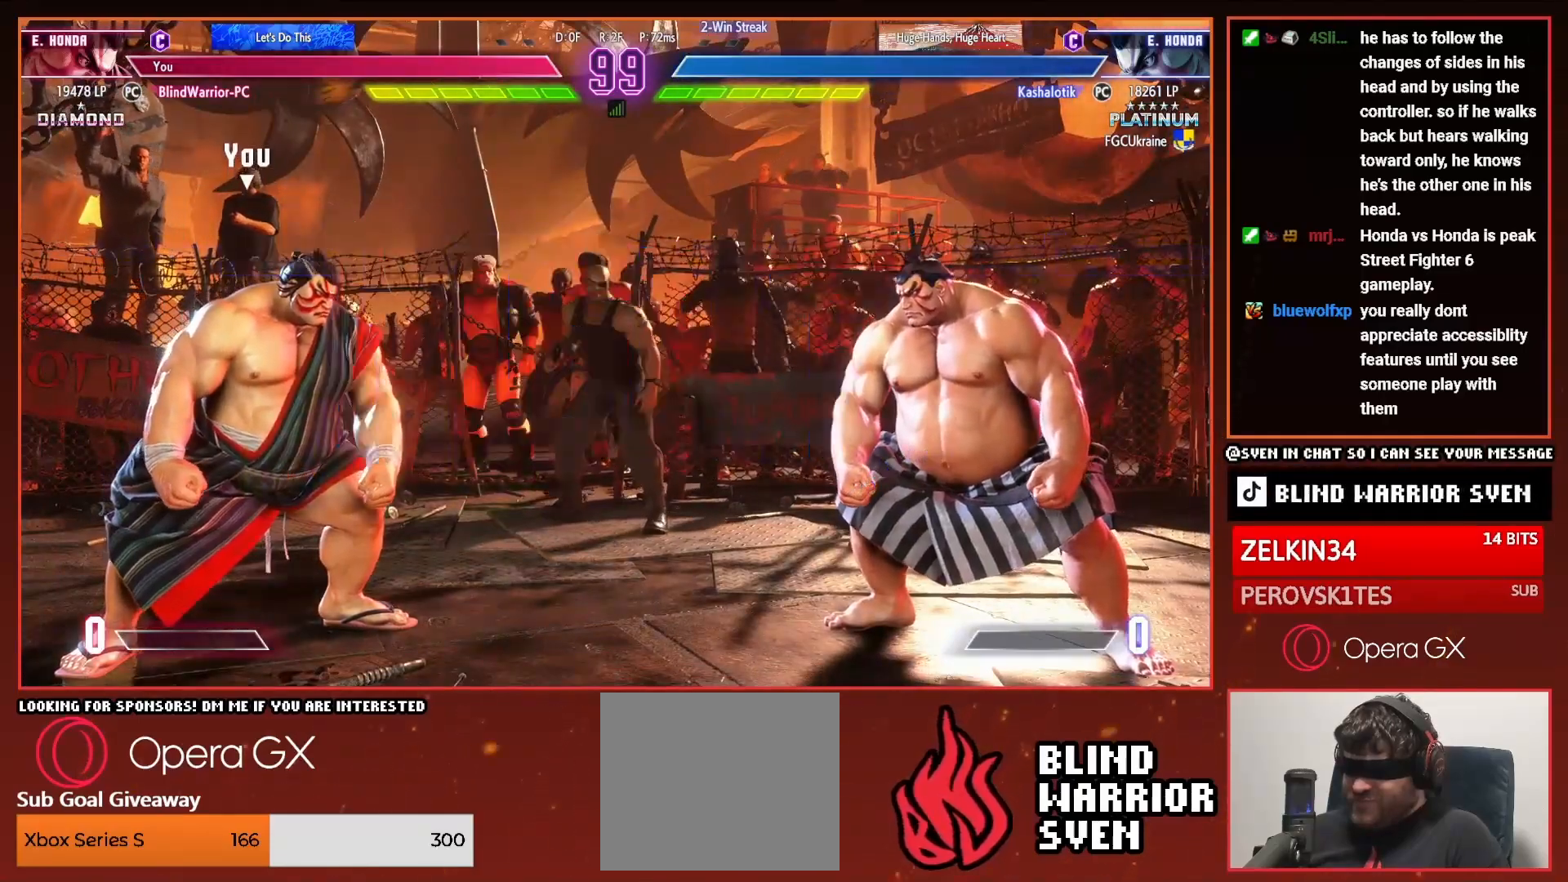
{"buttons": ["DPAD_LEFT"], "right_stick": "center", "events": [[67, "DPAD_UP", "down"], [450, "DPAD_UP", "up"]]}
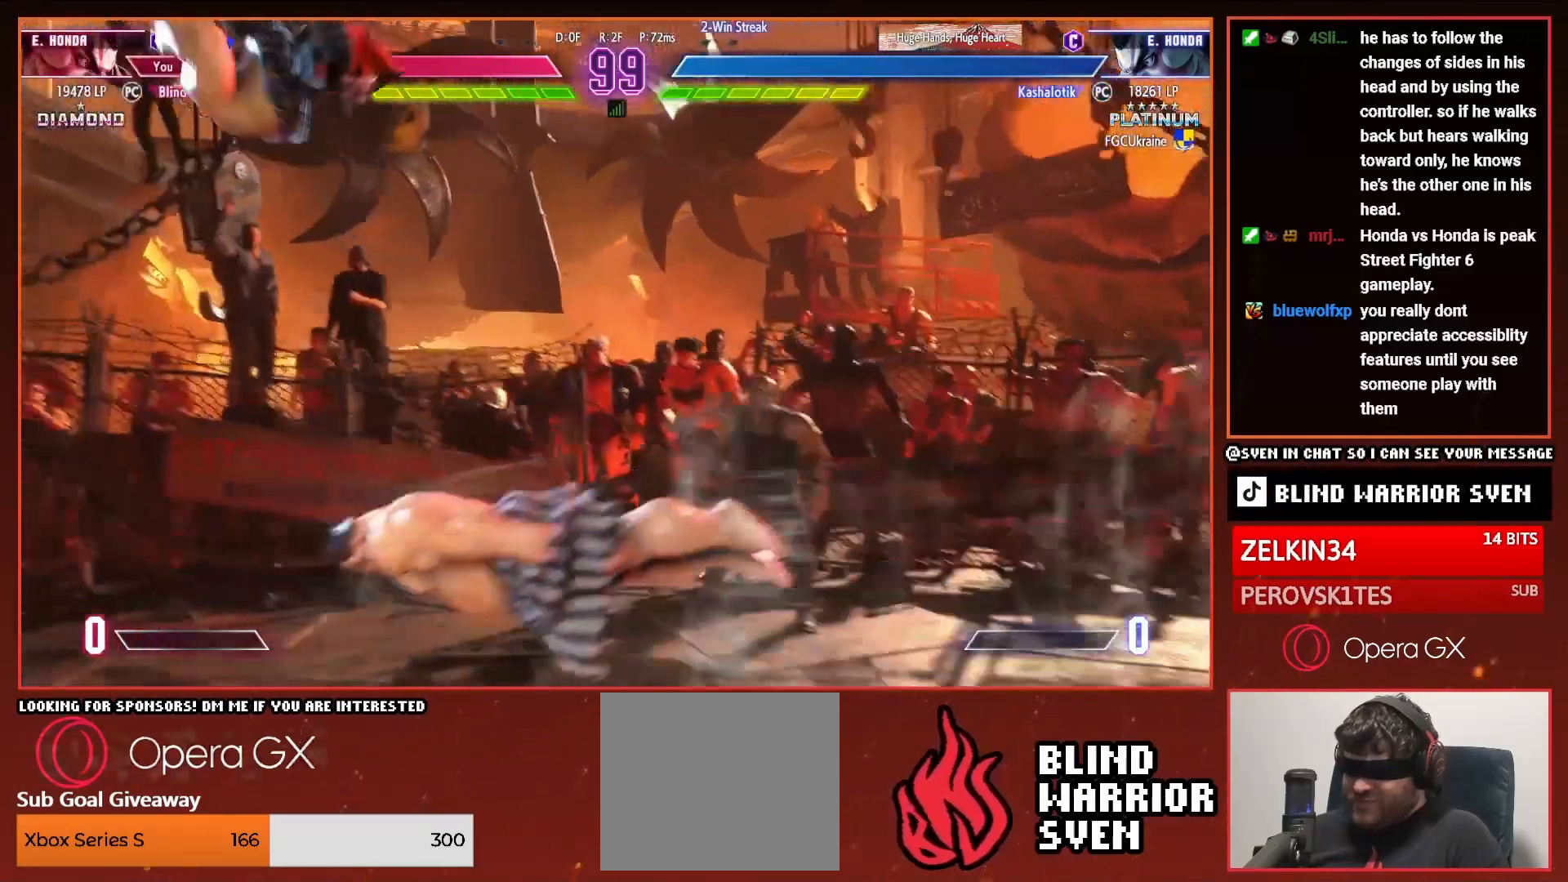
{"buttons": [], "right_stick": "center", "events": [[100, "R1", "down"], [133, "DPAD_LEFT", "up"], [183, "R1", "up"], [233, "TRIANGLE", "down"], [300, "TRIANGLE", "up"], [383, "TRIANGLE", "down"], [467, "TRIANGLE", "up"]]}
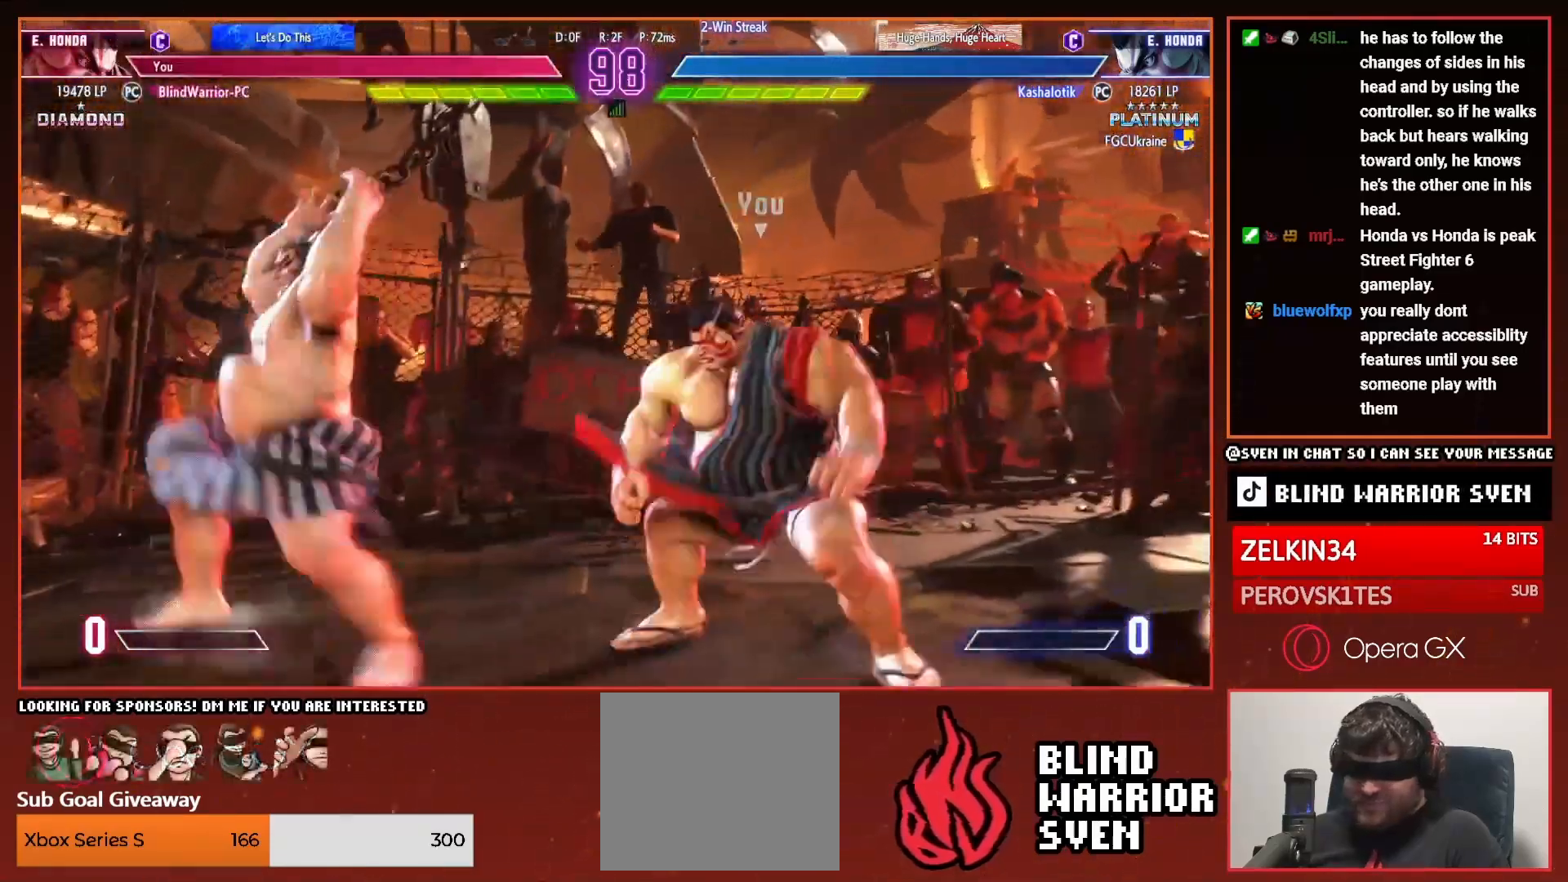
{"buttons": ["DPAD_RIGHT"], "right_stick": "center", "events": [[33, "TRIANGLE", "down"], [117, "TRIANGLE", "up"], [217, "DPAD_RIGHT", "down"]]}
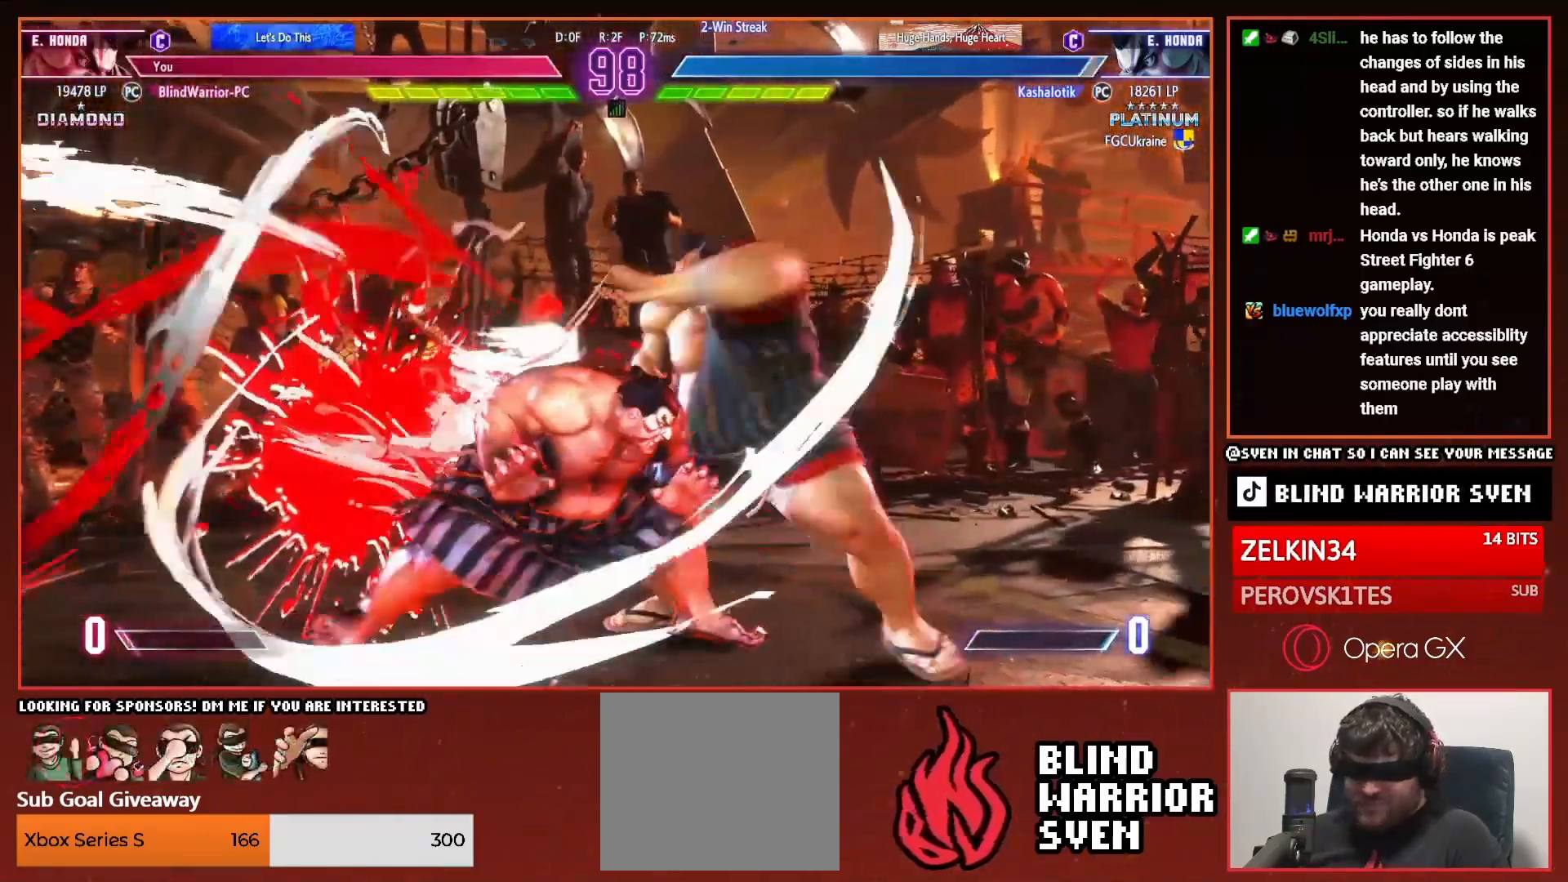
{"buttons": ["DPAD_RIGHT"], "right_stick": "center", "events": []}
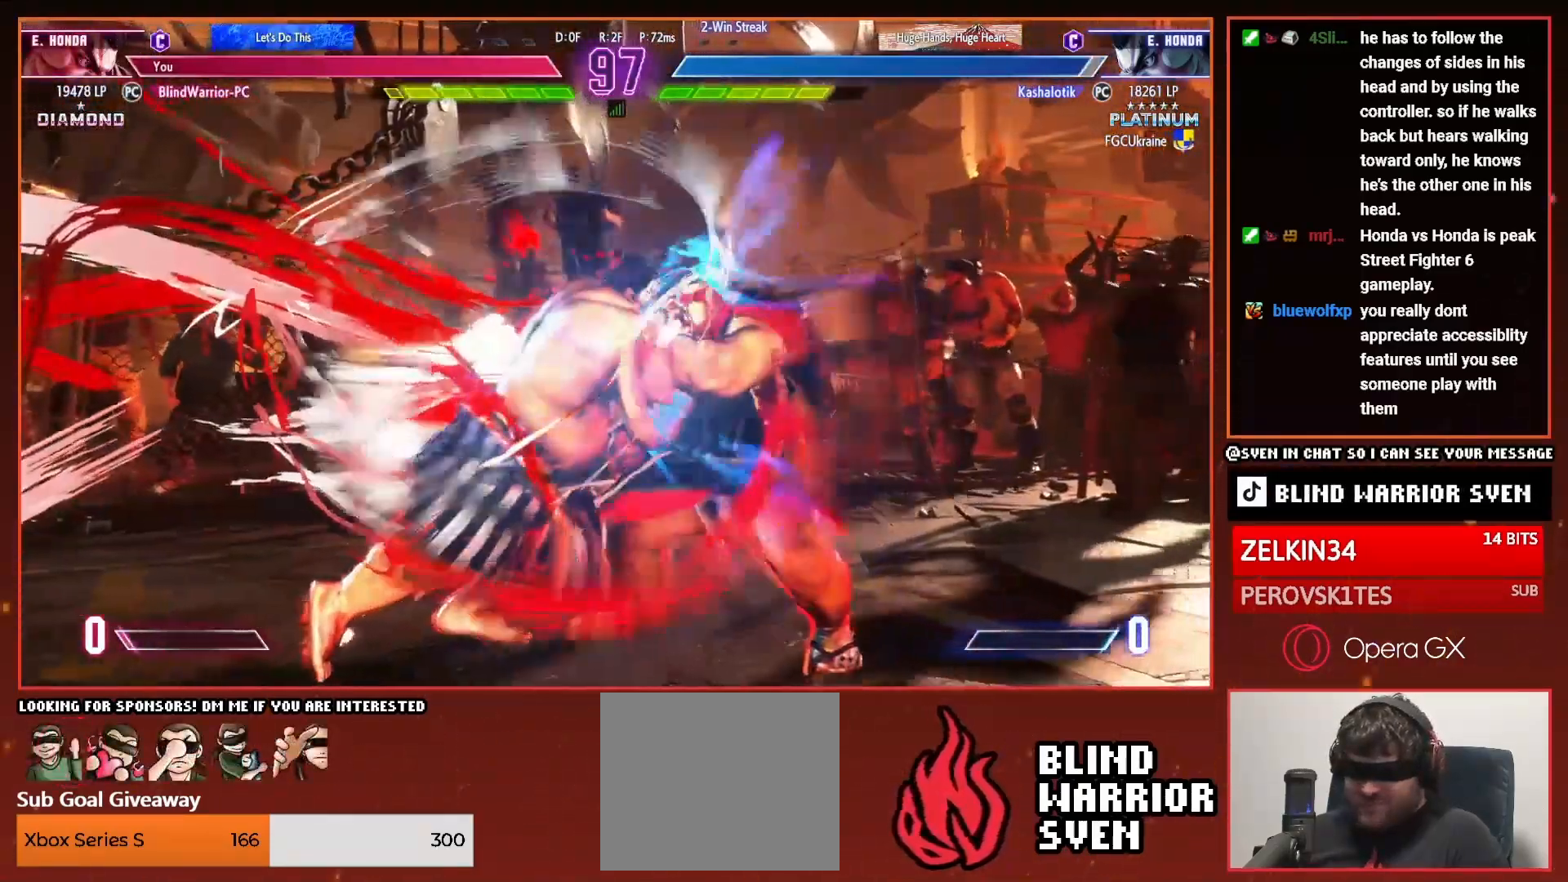
{"buttons": ["DPAD_RIGHT"], "right_stick": "center", "events": []}
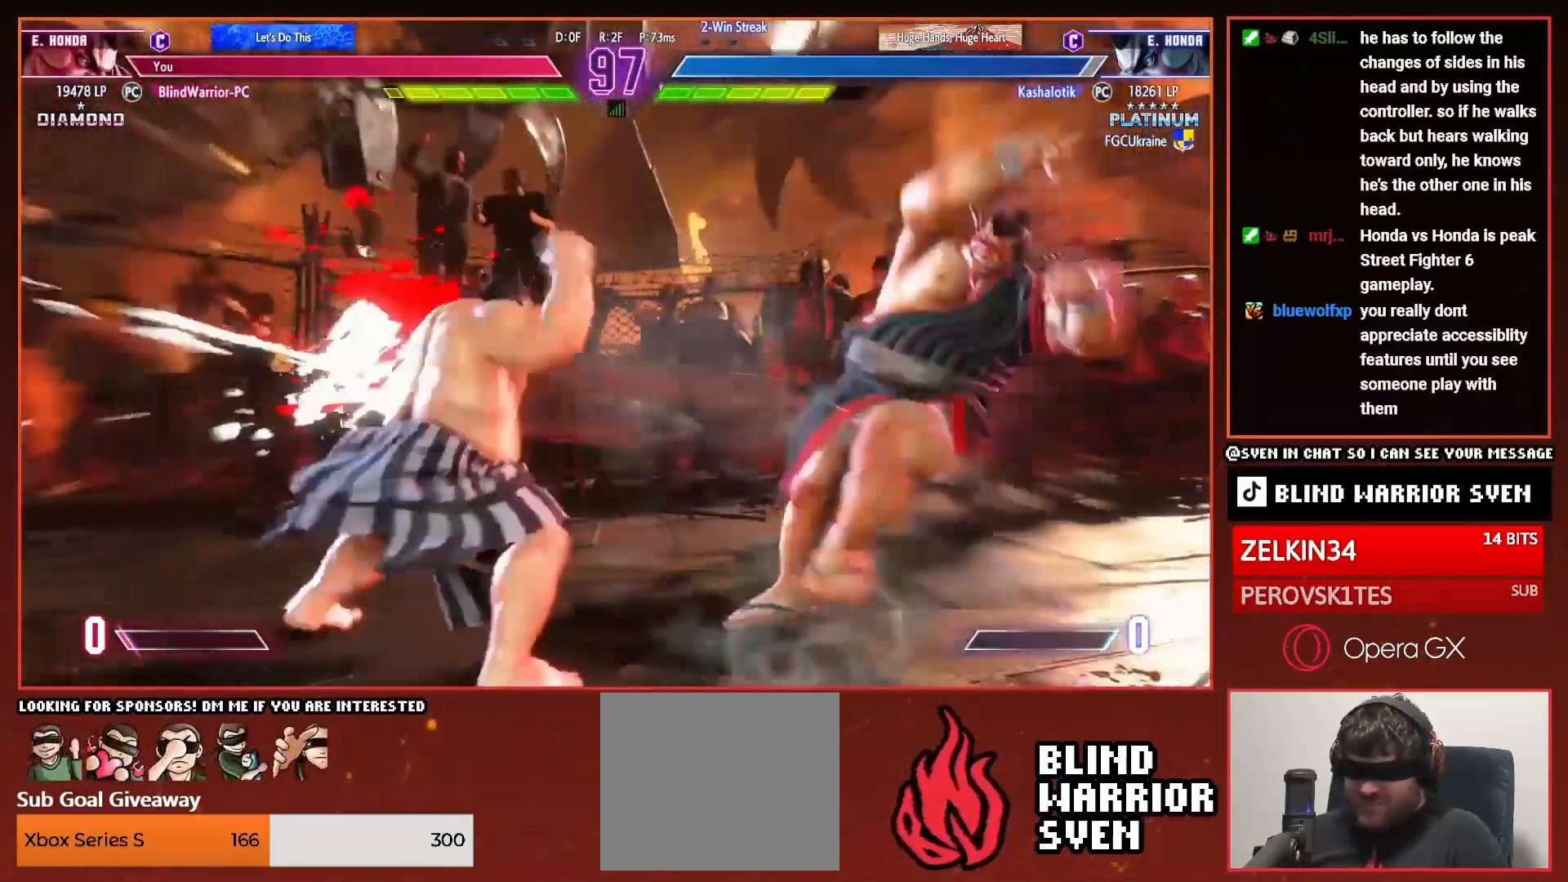
{"buttons": ["DPAD_UP", "DPAD_RIGHT"], "right_stick": "center", "events": [[250, "DPAD_UP", "down"]]}
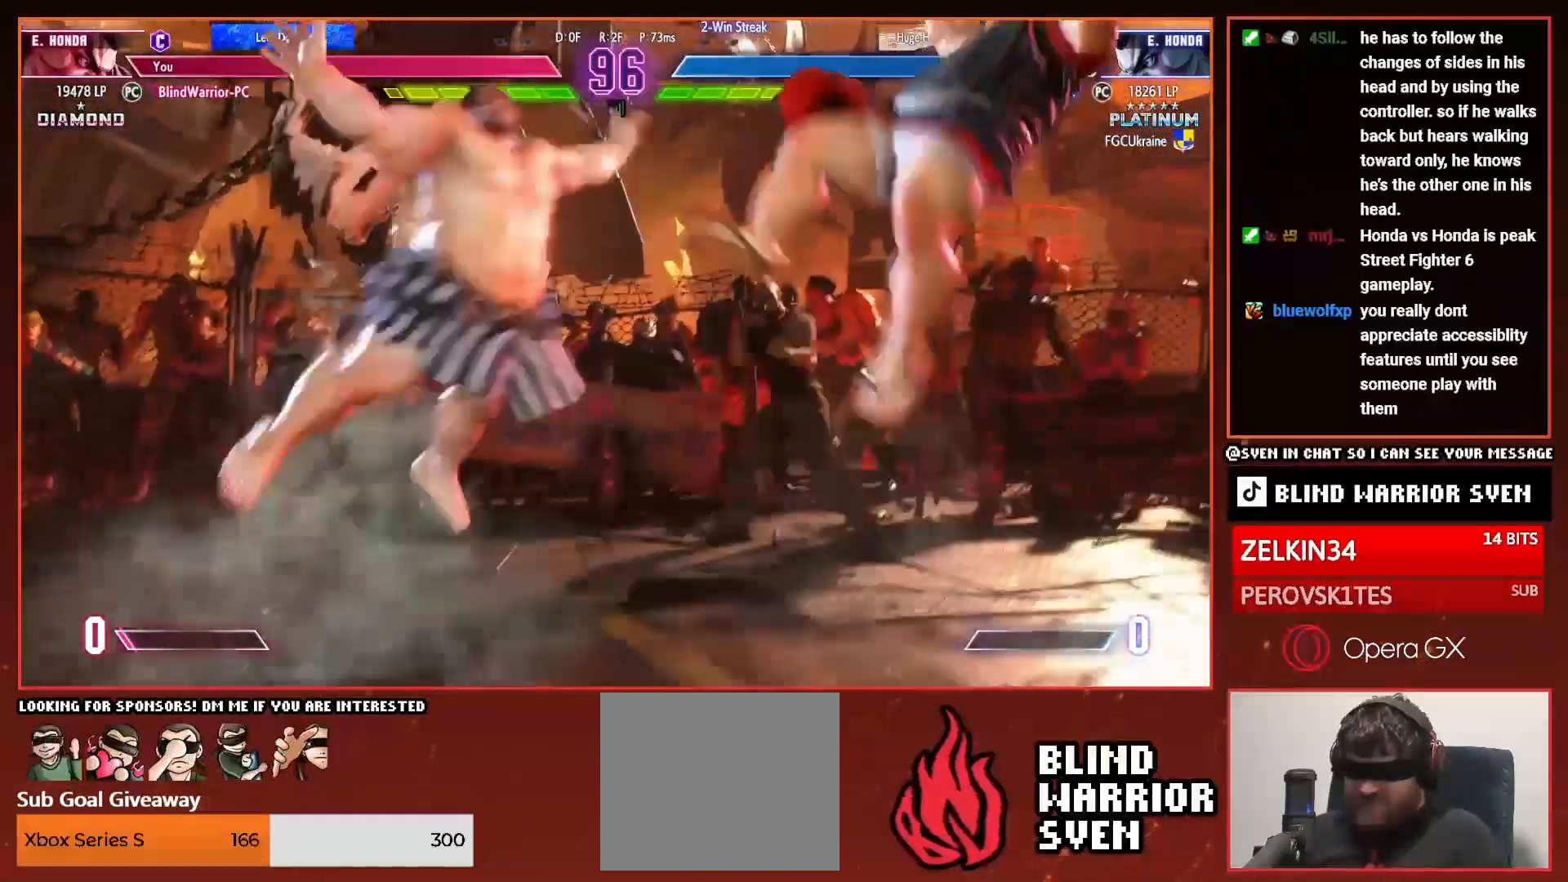
{"buttons": ["DPAD_RIGHT"], "right_stick": "center", "events": [[150, "DPAD_UP", "up"]]}
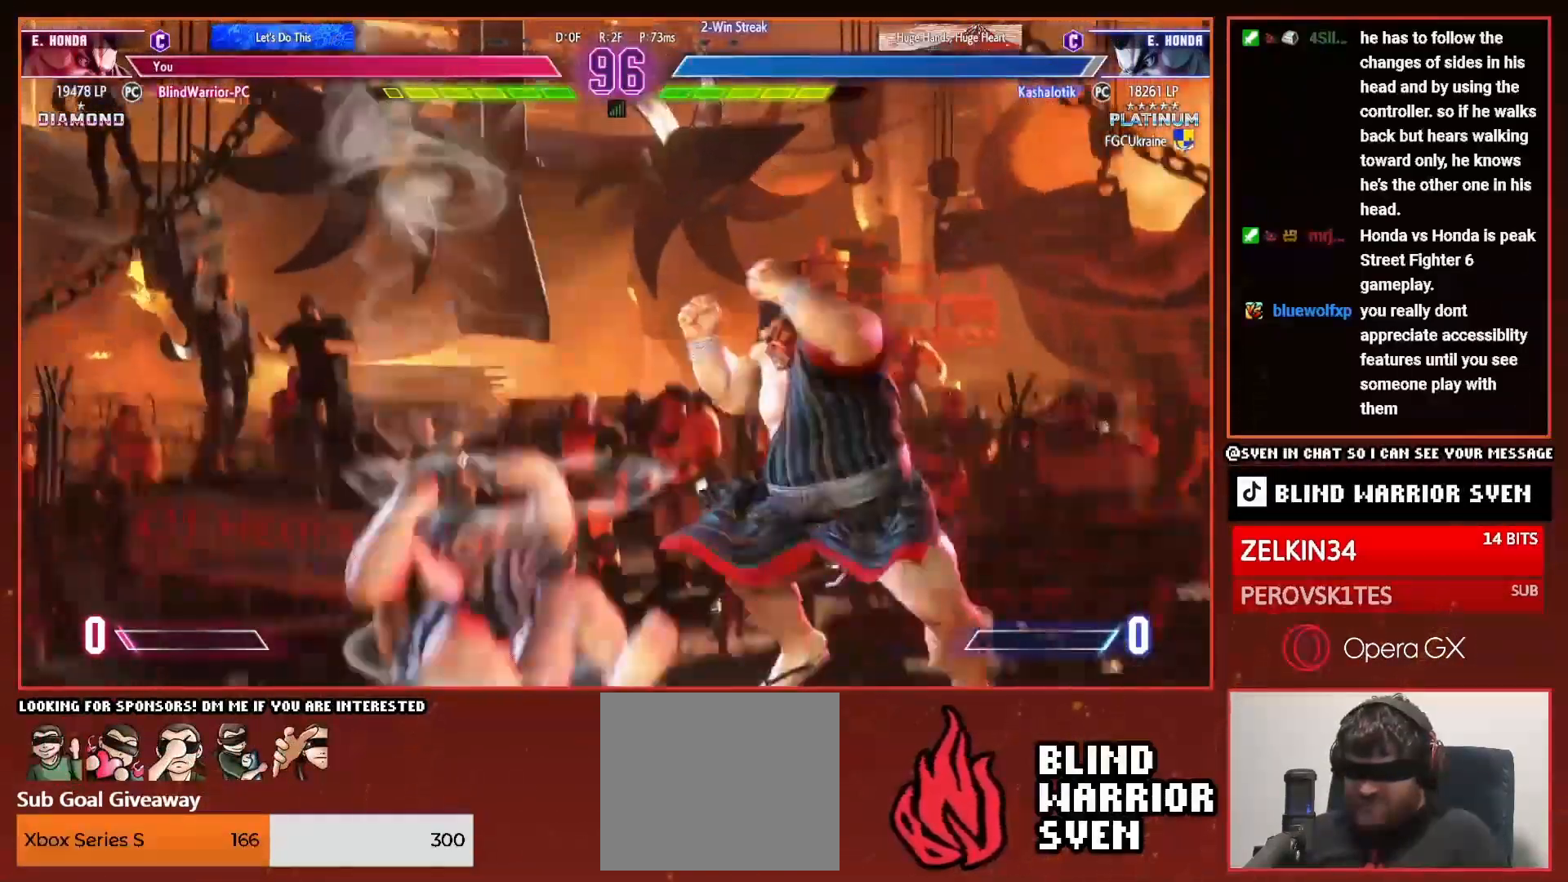
{"buttons": ["DPAD_RIGHT"], "right_stick": "center", "events": [[83, "DPAD_RIGHT", "up"], [116, "DPAD_LEFT", "down"], [166, "R1", "down"], [216, "DPAD_LEFT", "up"], [216, "R1", "up"], [283, "DPAD_RIGHT", "down"]]}
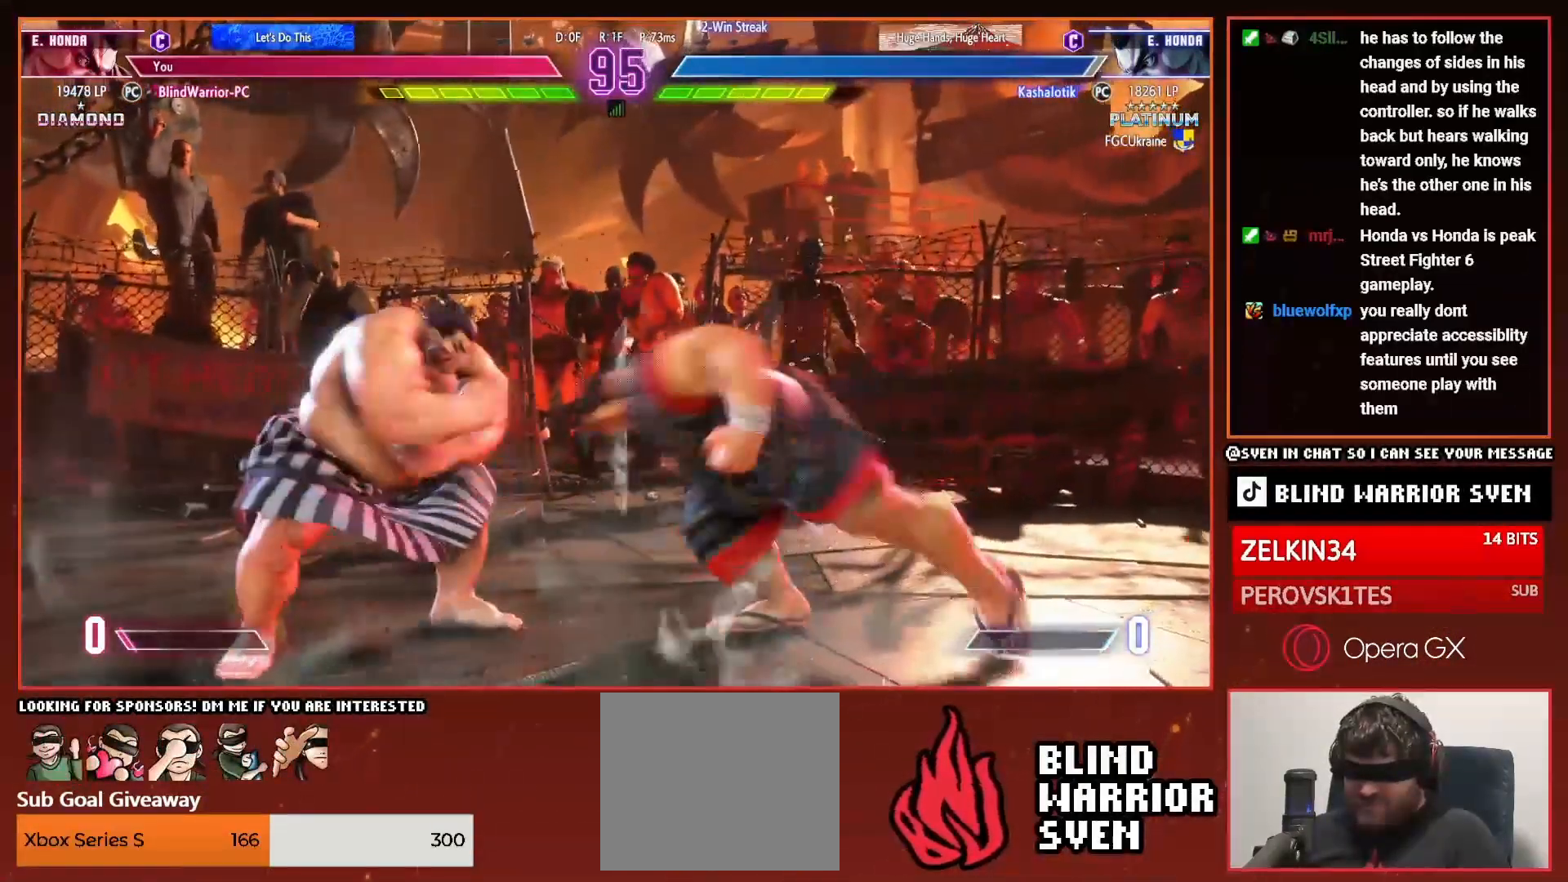
{"buttons": ["DPAD_RIGHT"], "right_stick": "center", "events": []}
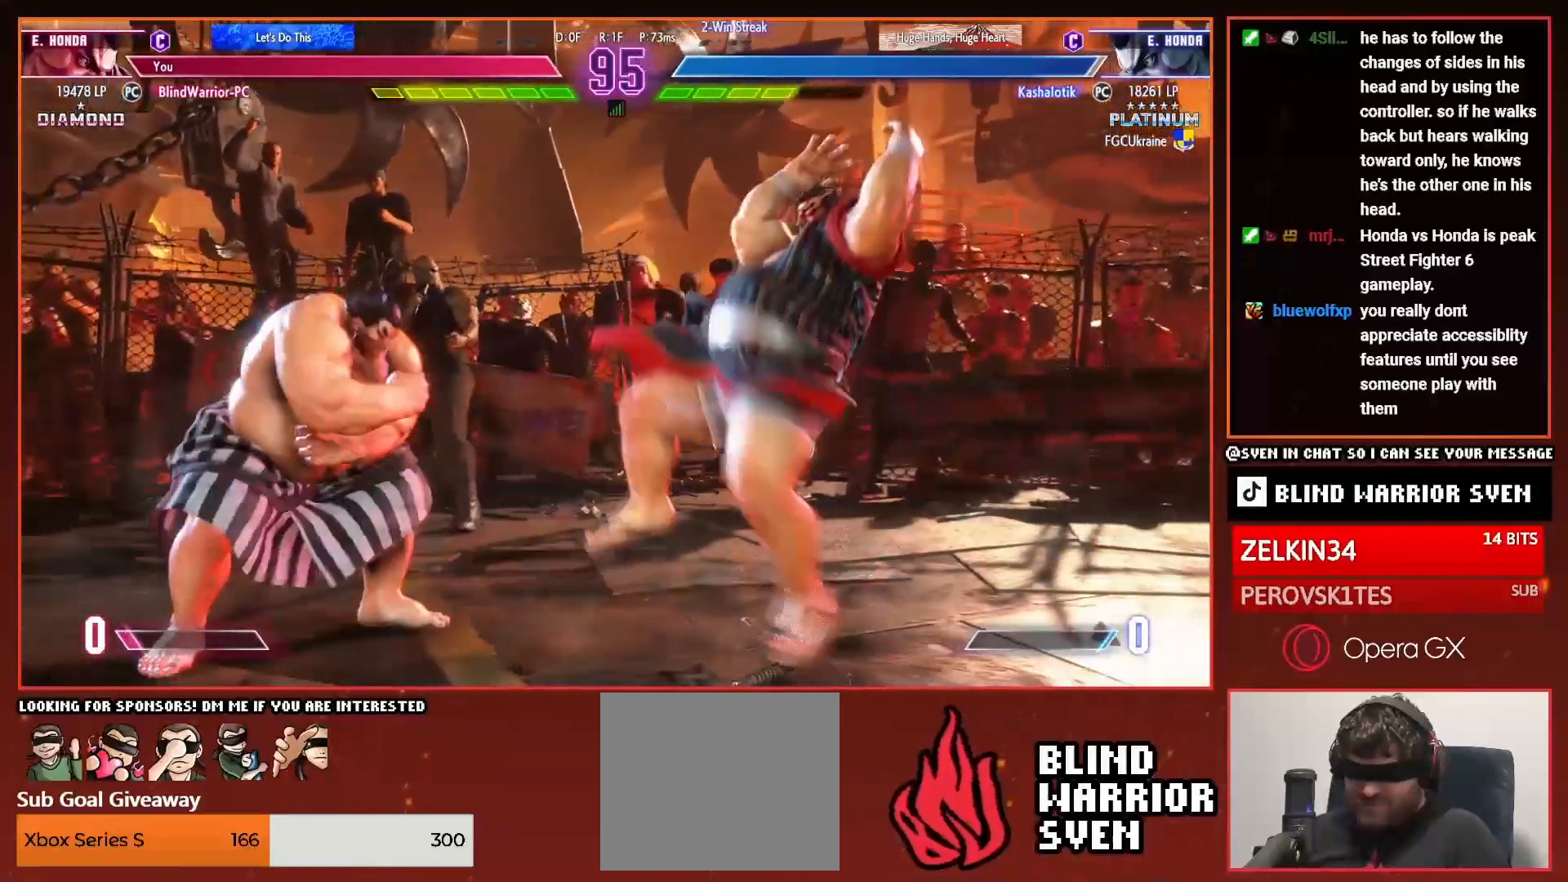
{"buttons": ["CIRCLE", "TRIANGLE", "DPAD_RIGHT"], "right_stick": "center", "events": [[166, "CIRCLE", "down"], [166, "TRIANGLE", "down"]]}
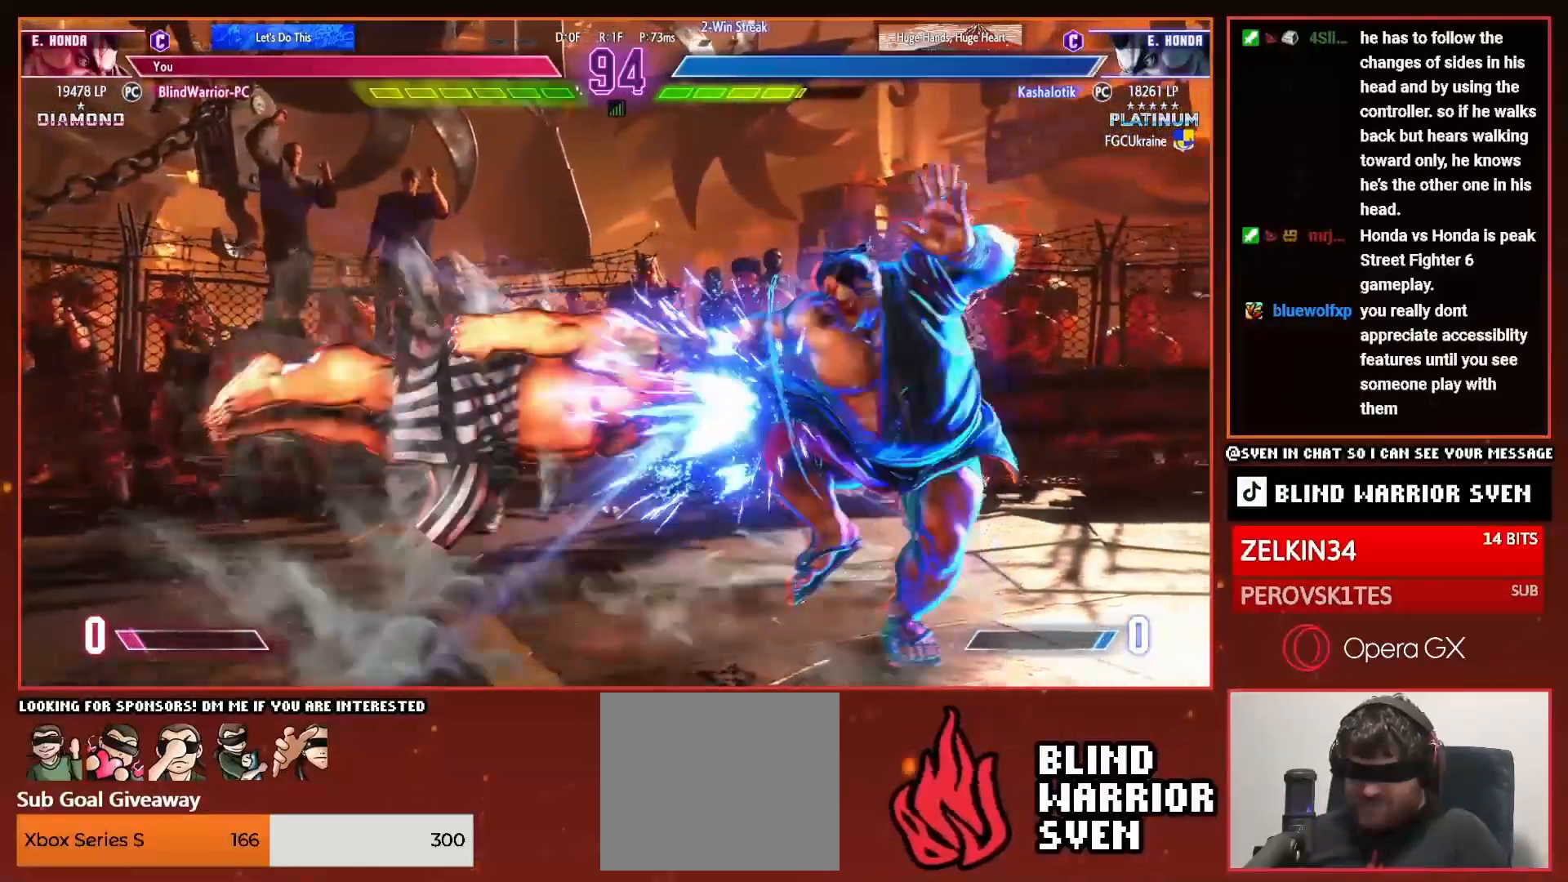
{"buttons": ["DPAD_UP", "DPAD_RIGHT"], "right_stick": "center", "events": [[150, "CIRCLE", "up"], [167, "TRIANGLE", "up"], [484, "DPAD_UP", "down"]]}
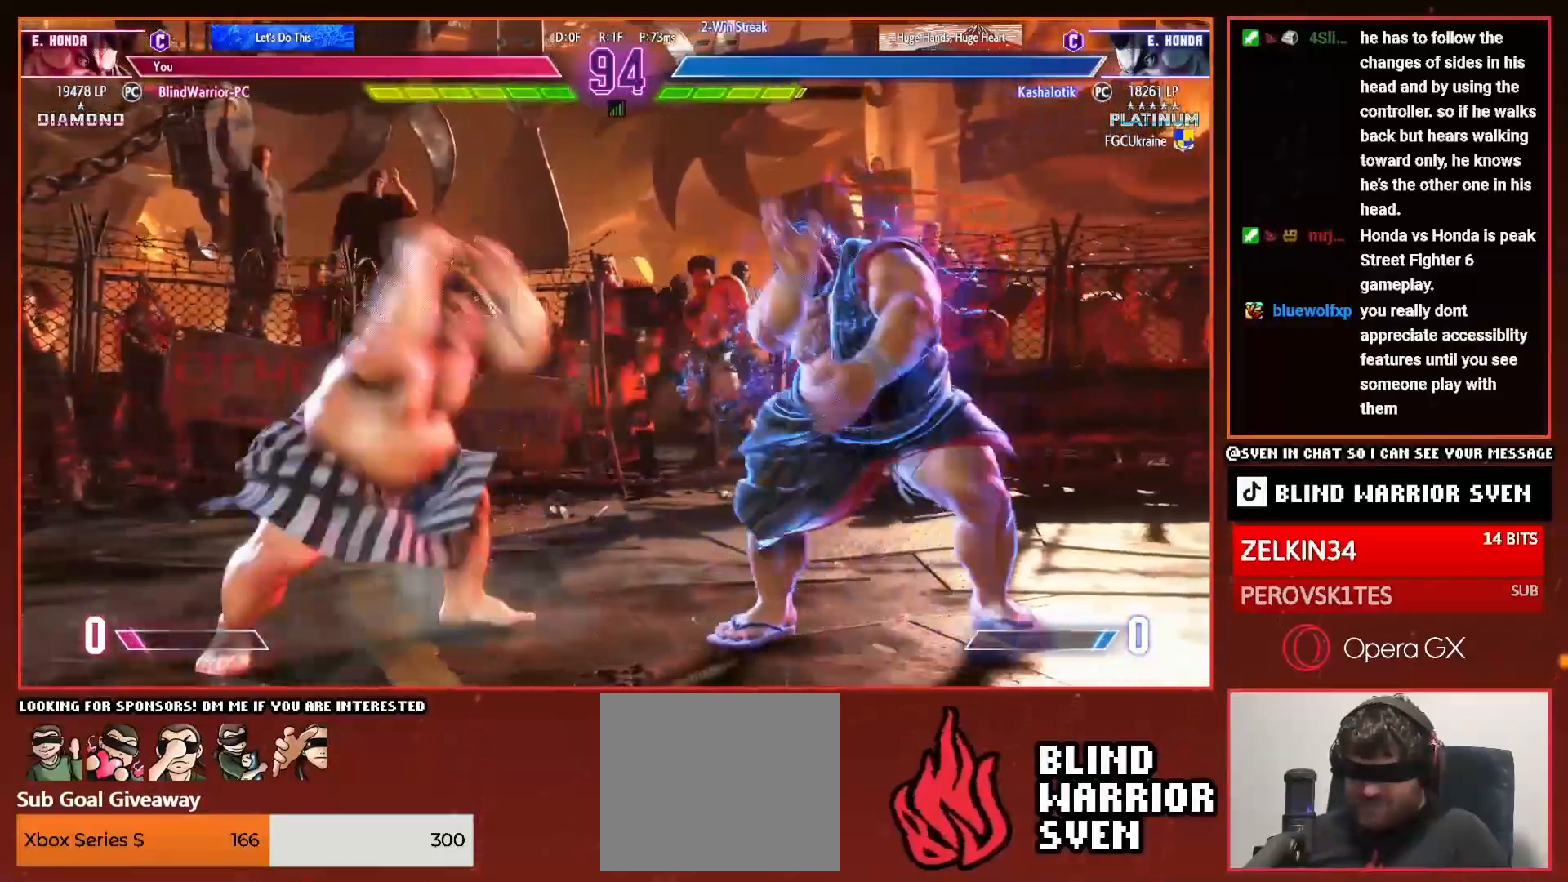
{"buttons": ["DPAD_RIGHT"], "right_stick": "center", "events": [[266, "DPAD_UP", "up"]]}
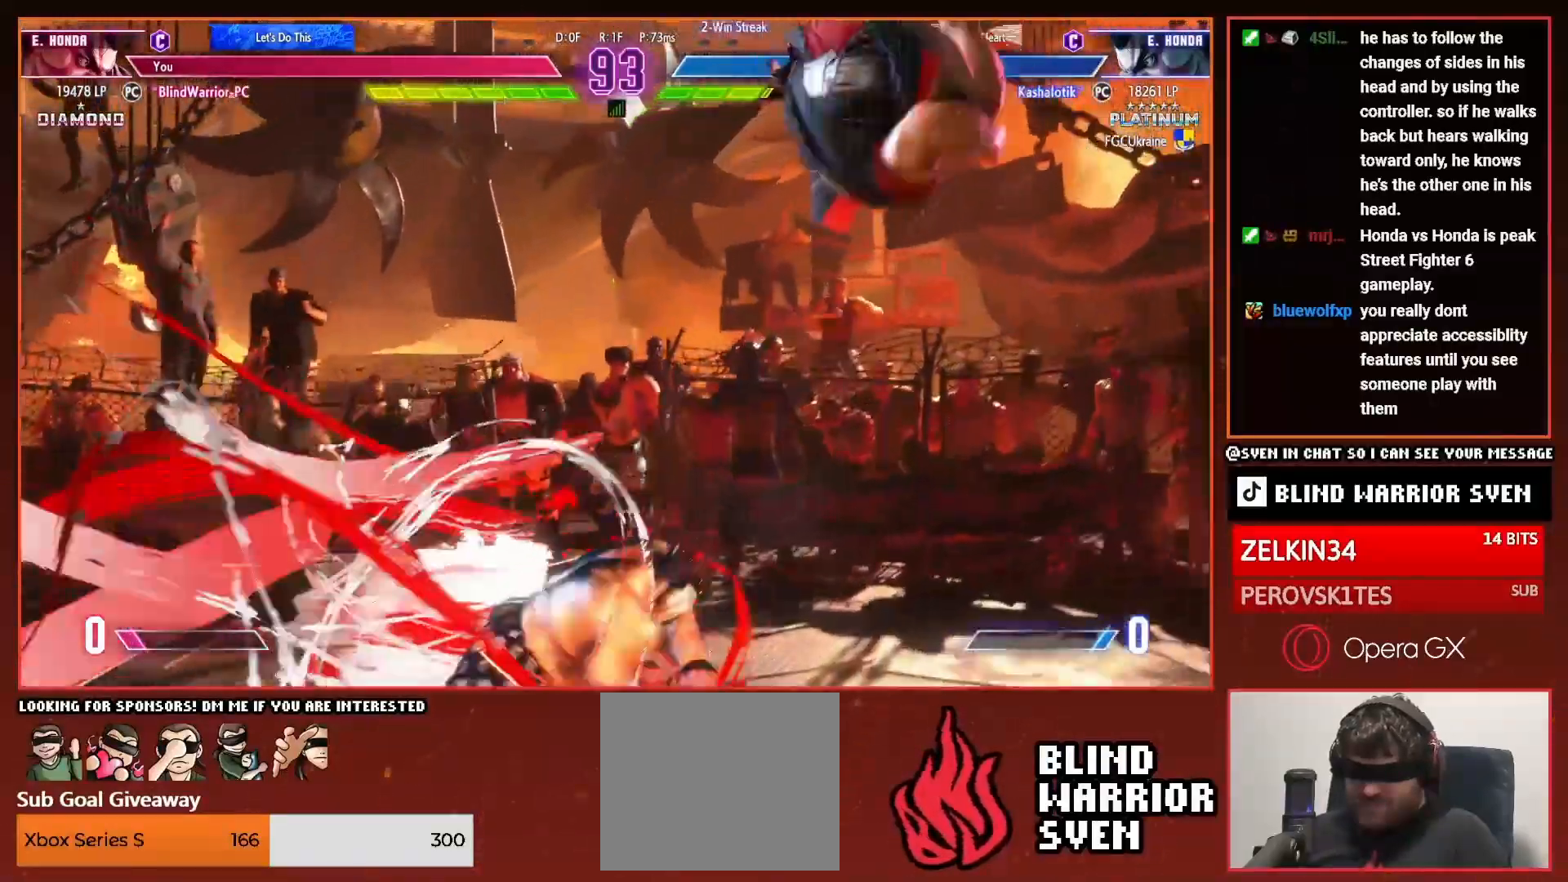
{"buttons": ["TRIANGLE"], "right_stick": "center", "events": [[67, "DPAD_RIGHT", "up"], [67, "TRIANGLE", "down"], [150, "TRIANGLE", "up"], [234, "TRIANGLE", "down"], [300, "TRIANGLE", "up"], [367, "TRIANGLE", "down"], [450, "TRIANGLE", "up"], [501, "TRIANGLE", "down"]]}
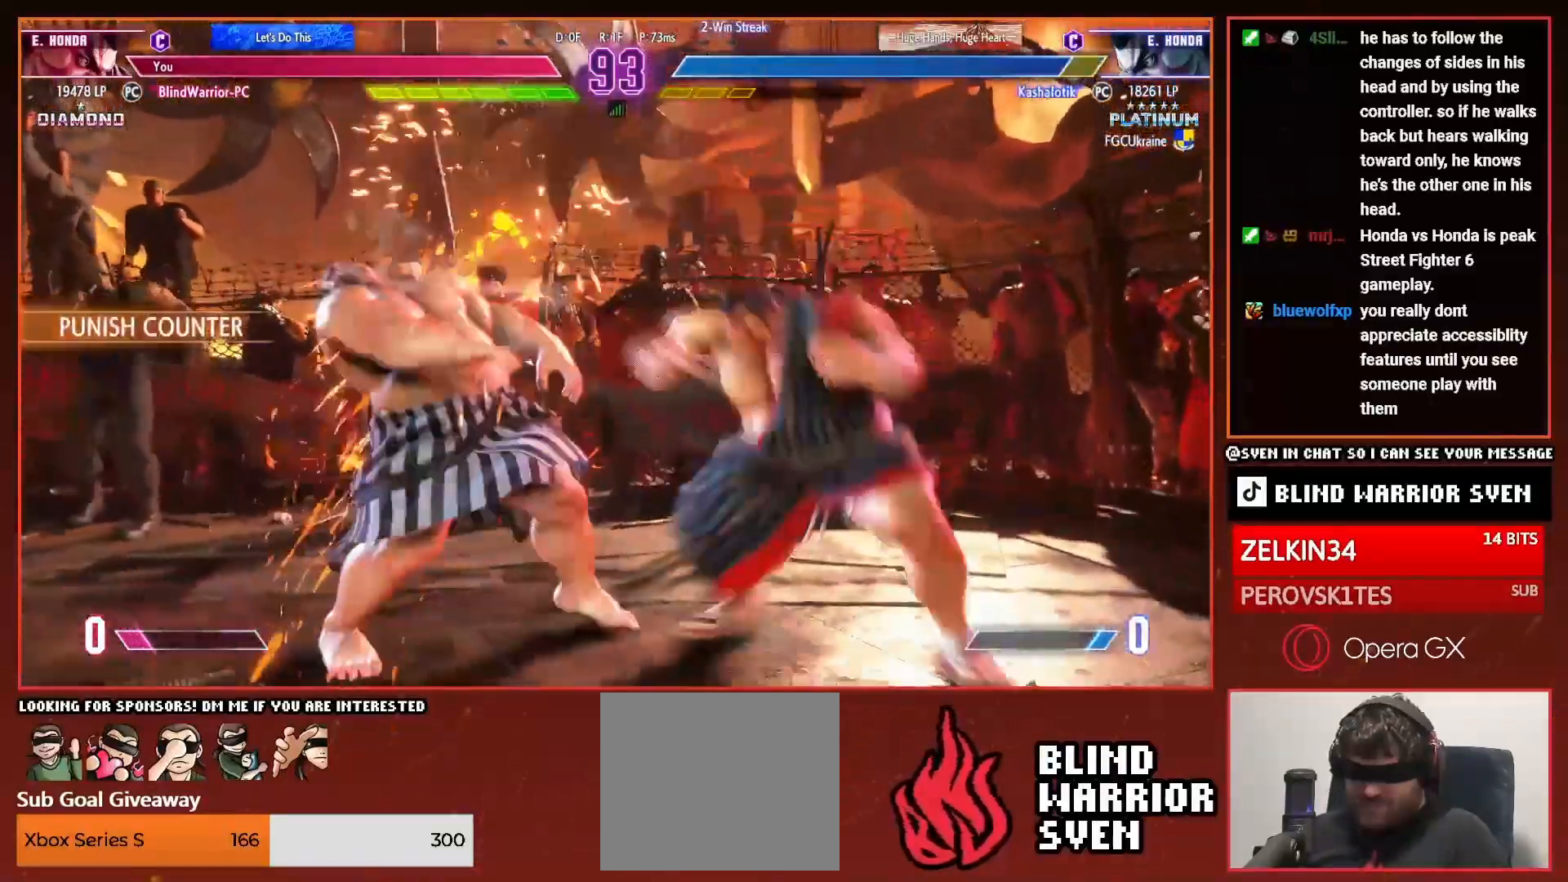
{"buttons": [], "right_stick": "center", "events": [[100, "TRIANGLE", "up"], [150, "DPAD_LEFT", "down"], [233, "DPAD_LEFT", "up"], [317, "DPAD_LEFT", "down"], [383, "DPAD_LEFT", "up"], [417, "TRIANGLE", "down"], [500, "TRIANGLE", "up"]]}
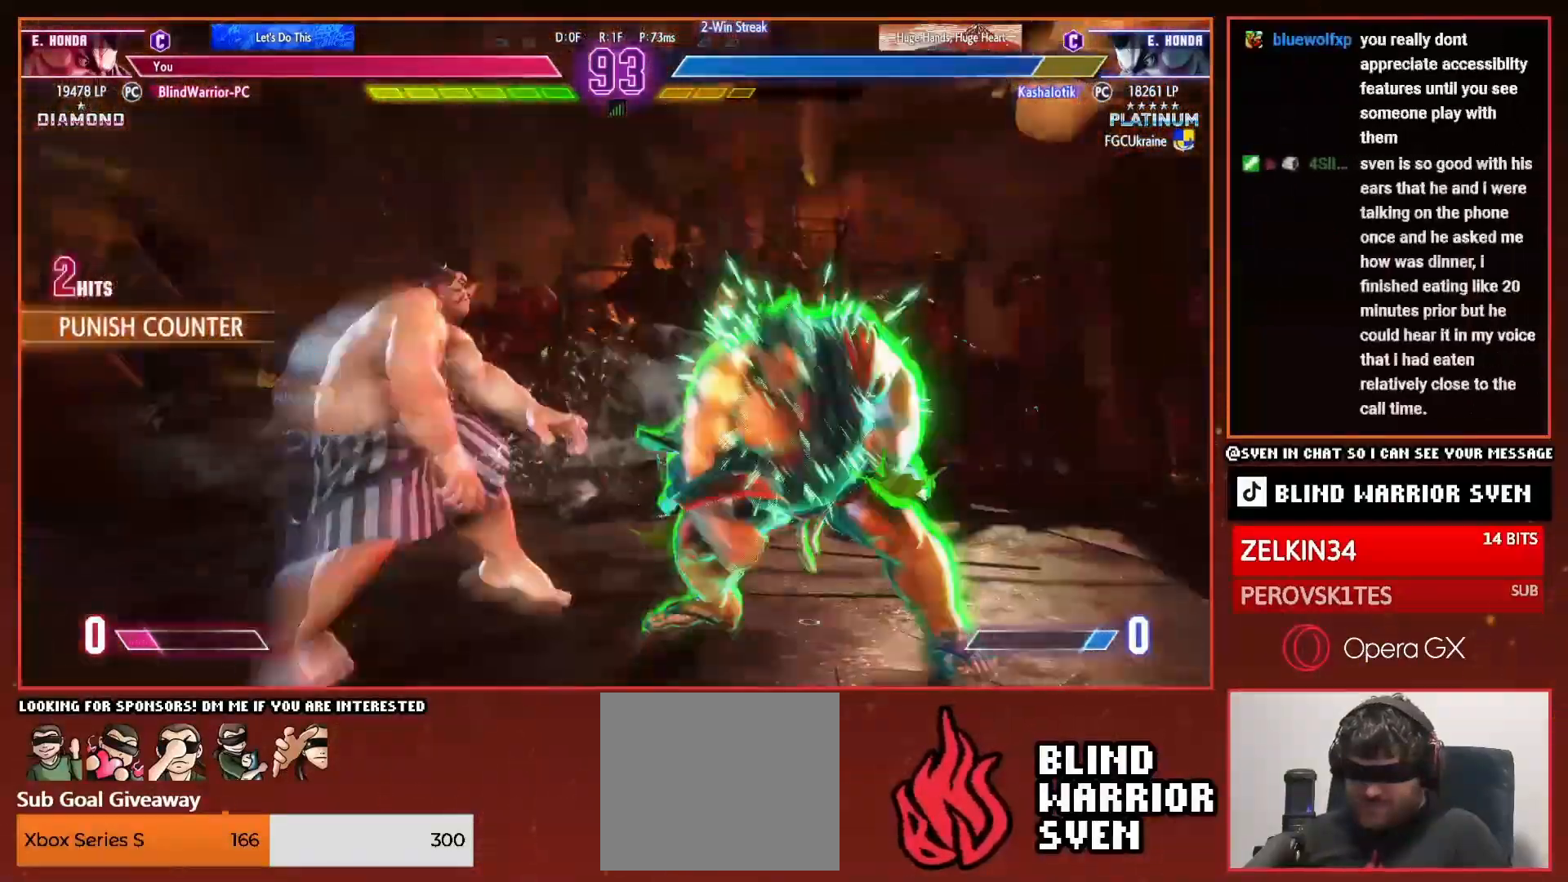
{"buttons": [], "right_stick": "center", "events": [[67, "TRIANGLE", "down"], [150, "TRIANGLE", "up"], [200, "TRIANGLE", "down"], [284, "TRIANGLE", "up"], [334, "TRIANGLE", "down"], [434, "TRIANGLE", "up"]]}
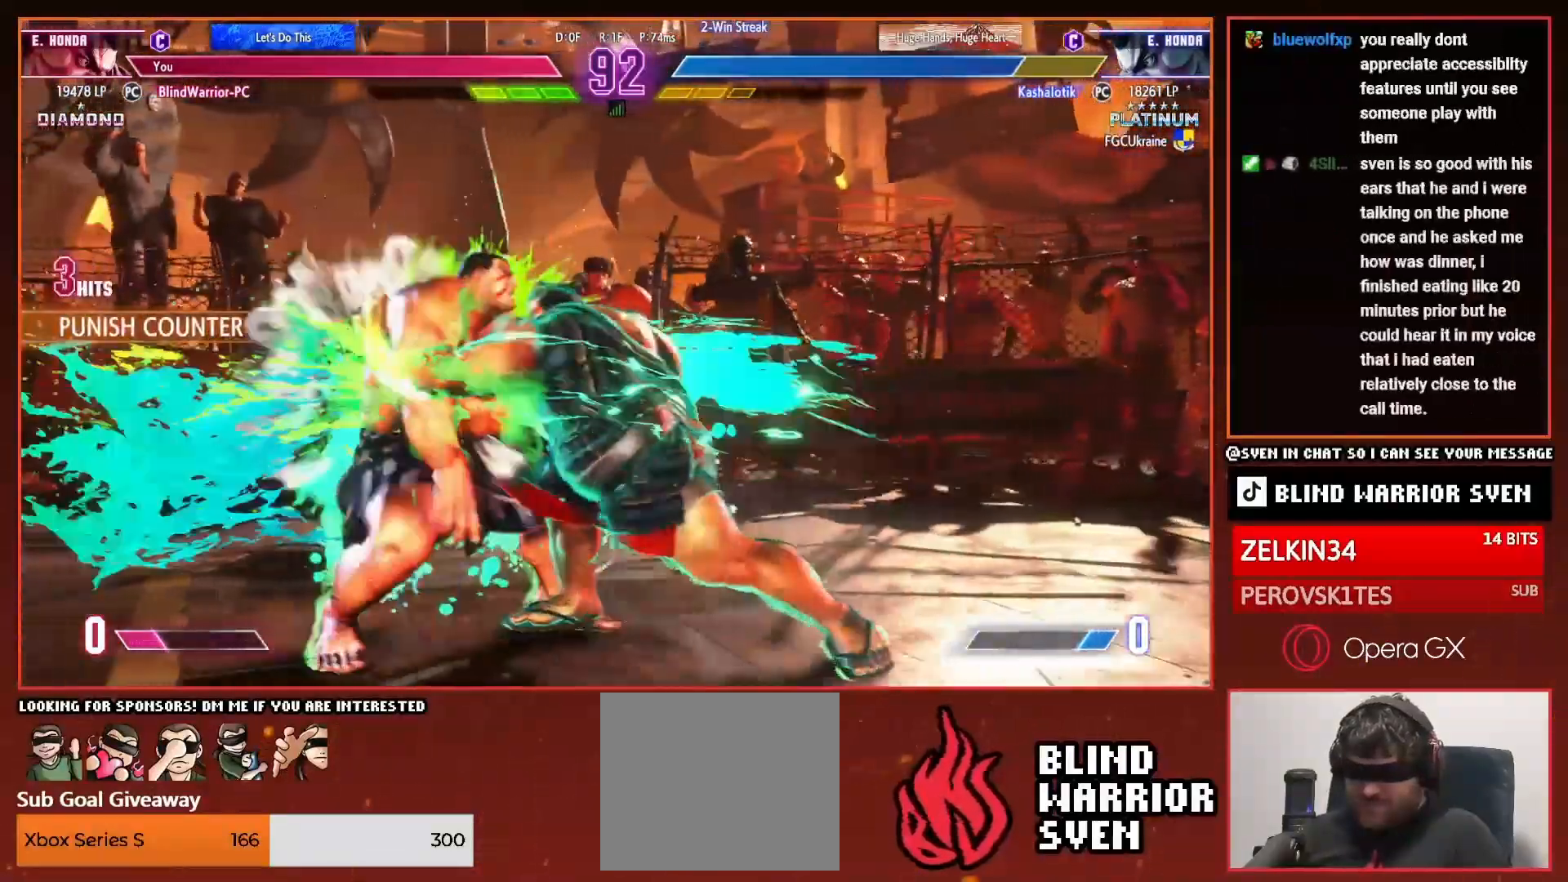
{"buttons": ["DPAD_DOWN", "DPAD_RIGHT"], "right_stick": "center", "events": [[200, "R2", "down"], [233, "DPAD_DOWN", "down"], [266, "DPAD_LEFT", "down"], [300, "DPAD_DOWN", "up"], [300, "R2", "up"], [367, "DPAD_LEFT", "up"], [383, "CROSS", "down"], [450, "CROSS", "up"], [450, "DPAD_DOWN", "down"], [450, "DPAD_RIGHT", "down"]]}
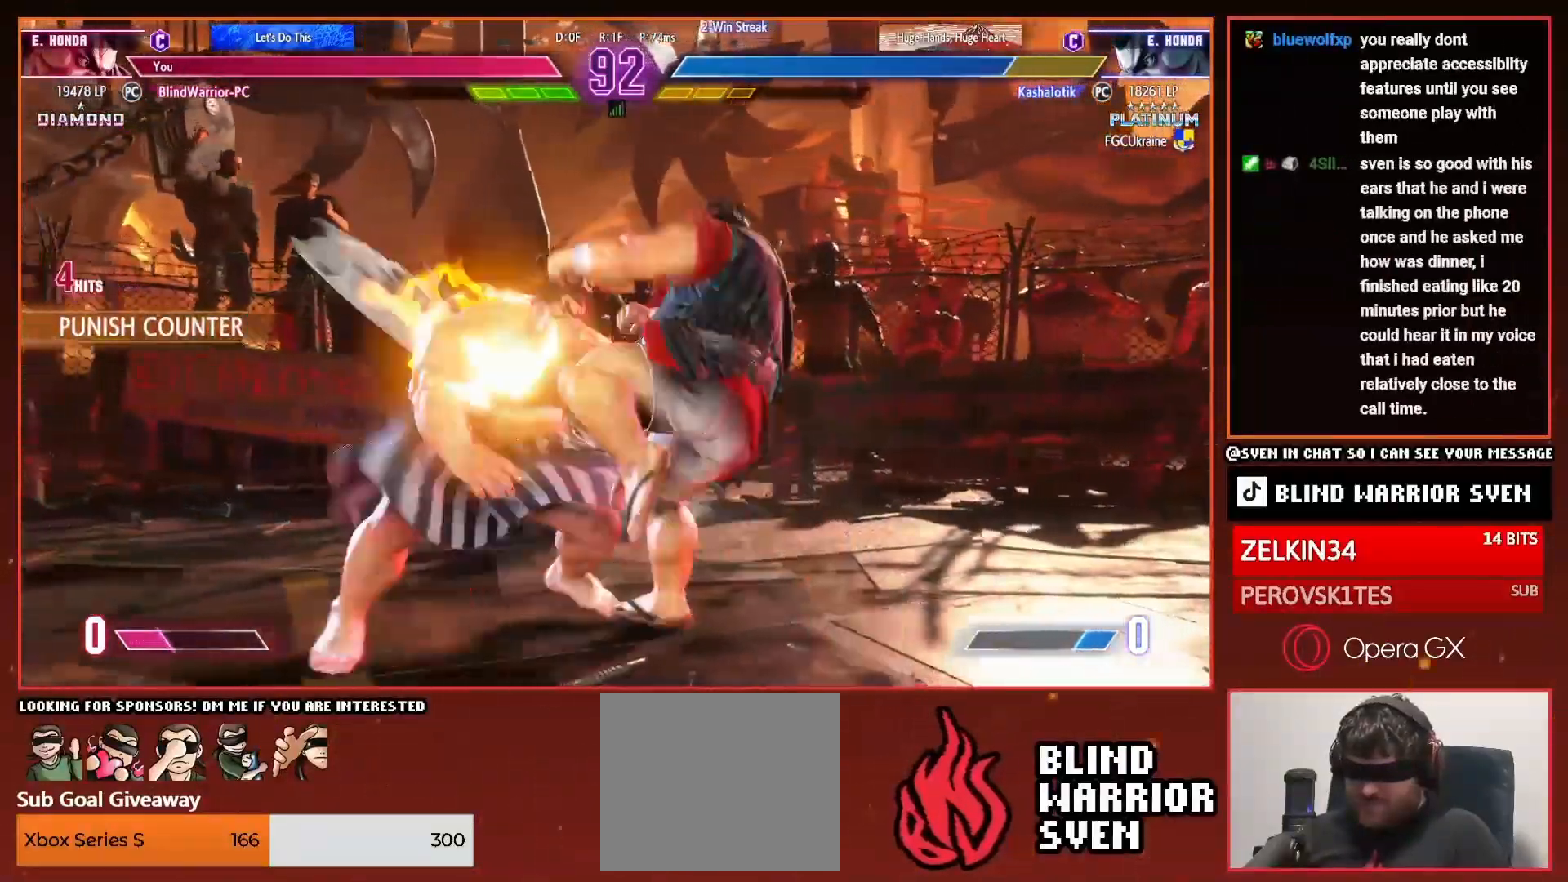
{"buttons": ["DPAD_DOWN", "DPAD_RIGHT"], "right_stick": "center", "events": [[50, "SQUARE", "down"], [117, "SQUARE", "up"], [217, "SQUARE", "down"], [300, "SQUARE", "up"], [384, "SQUARE", "down"], [450, "SQUARE", "up"]]}
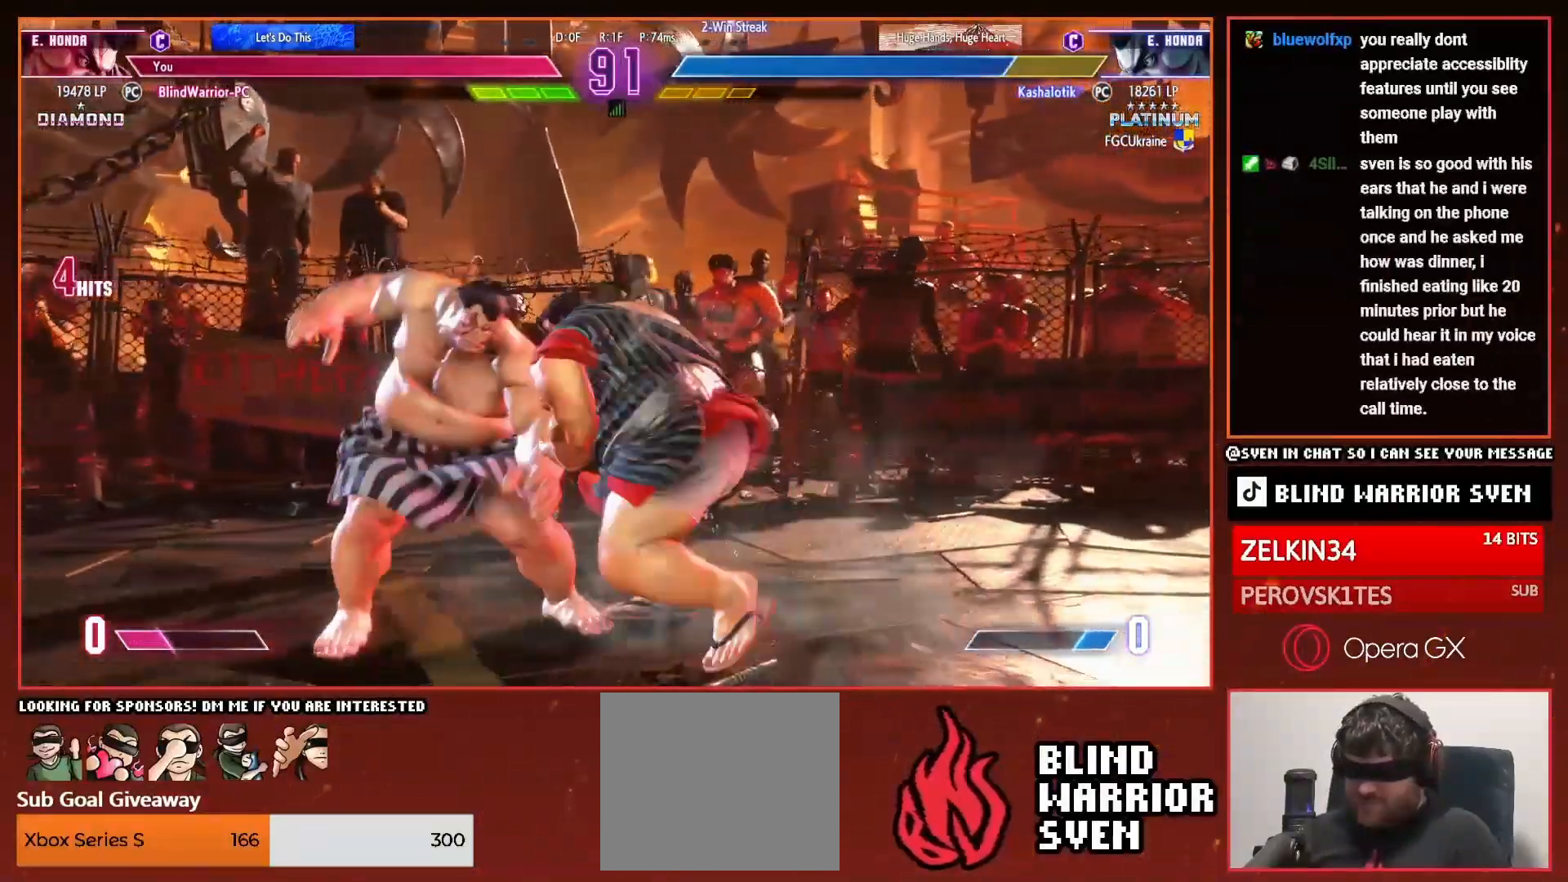
{"buttons": ["SQUARE", "DPAD_DOWN", "DPAD_RIGHT"], "right_stick": "center", "events": [[33, "SQUARE", "down"], [116, "SQUARE", "up"], [183, "SQUARE", "down"], [300, "SQUARE", "up"], [367, "SQUARE", "down"], [450, "SQUARE", "up"], [500, "SQUARE", "down"]]}
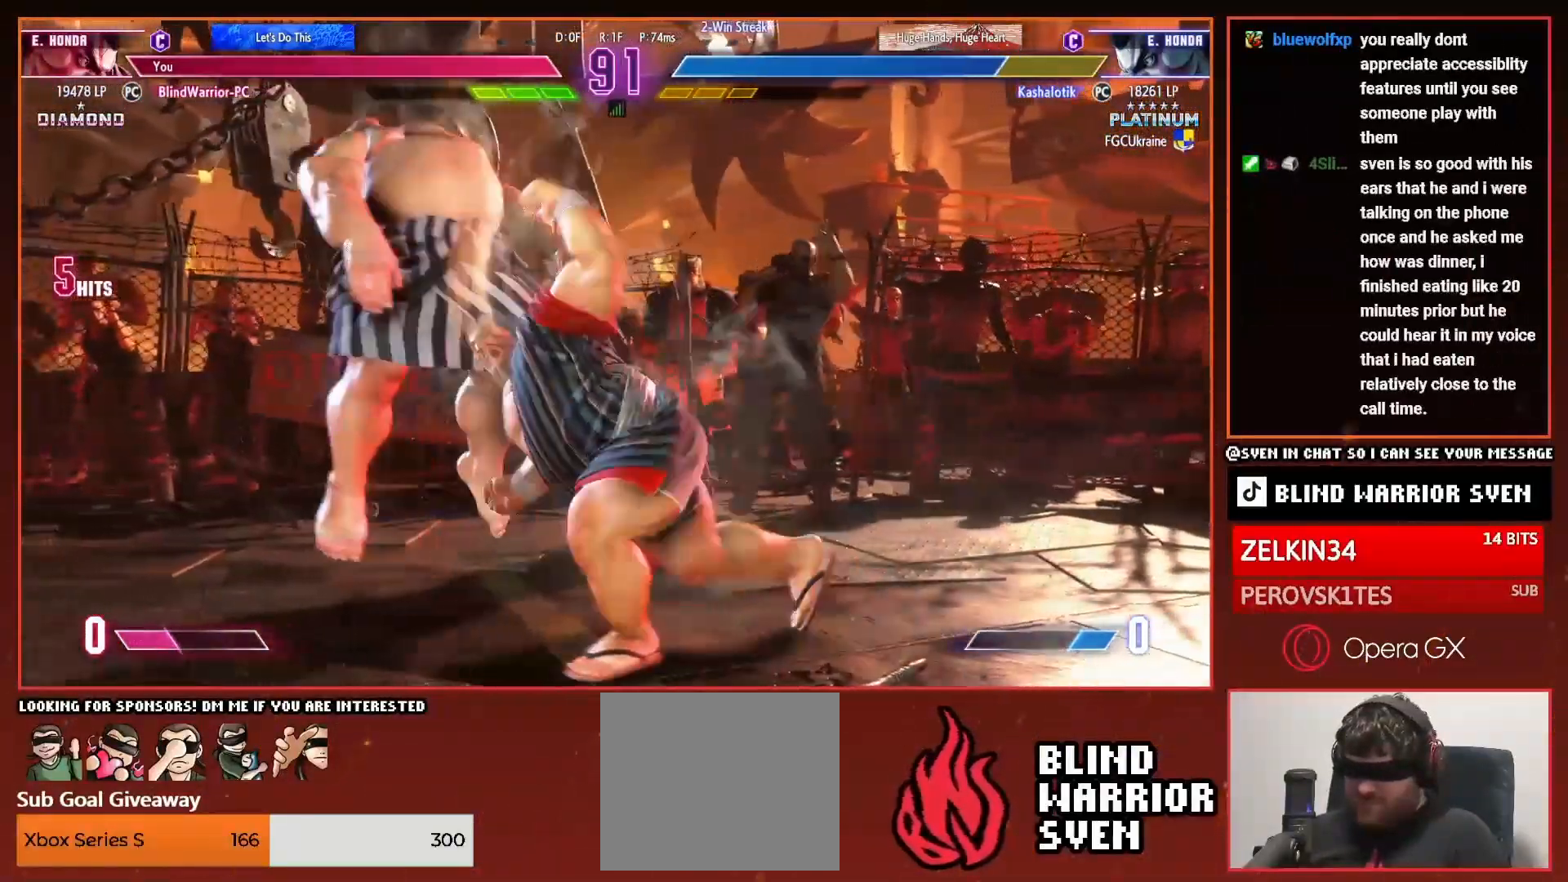
{"buttons": ["DPAD_DOWN", "DPAD_RIGHT"], "right_stick": "center", "events": [[83, "SQUARE", "up"], [150, "SQUARE", "down"], [267, "SQUARE", "up"]]}